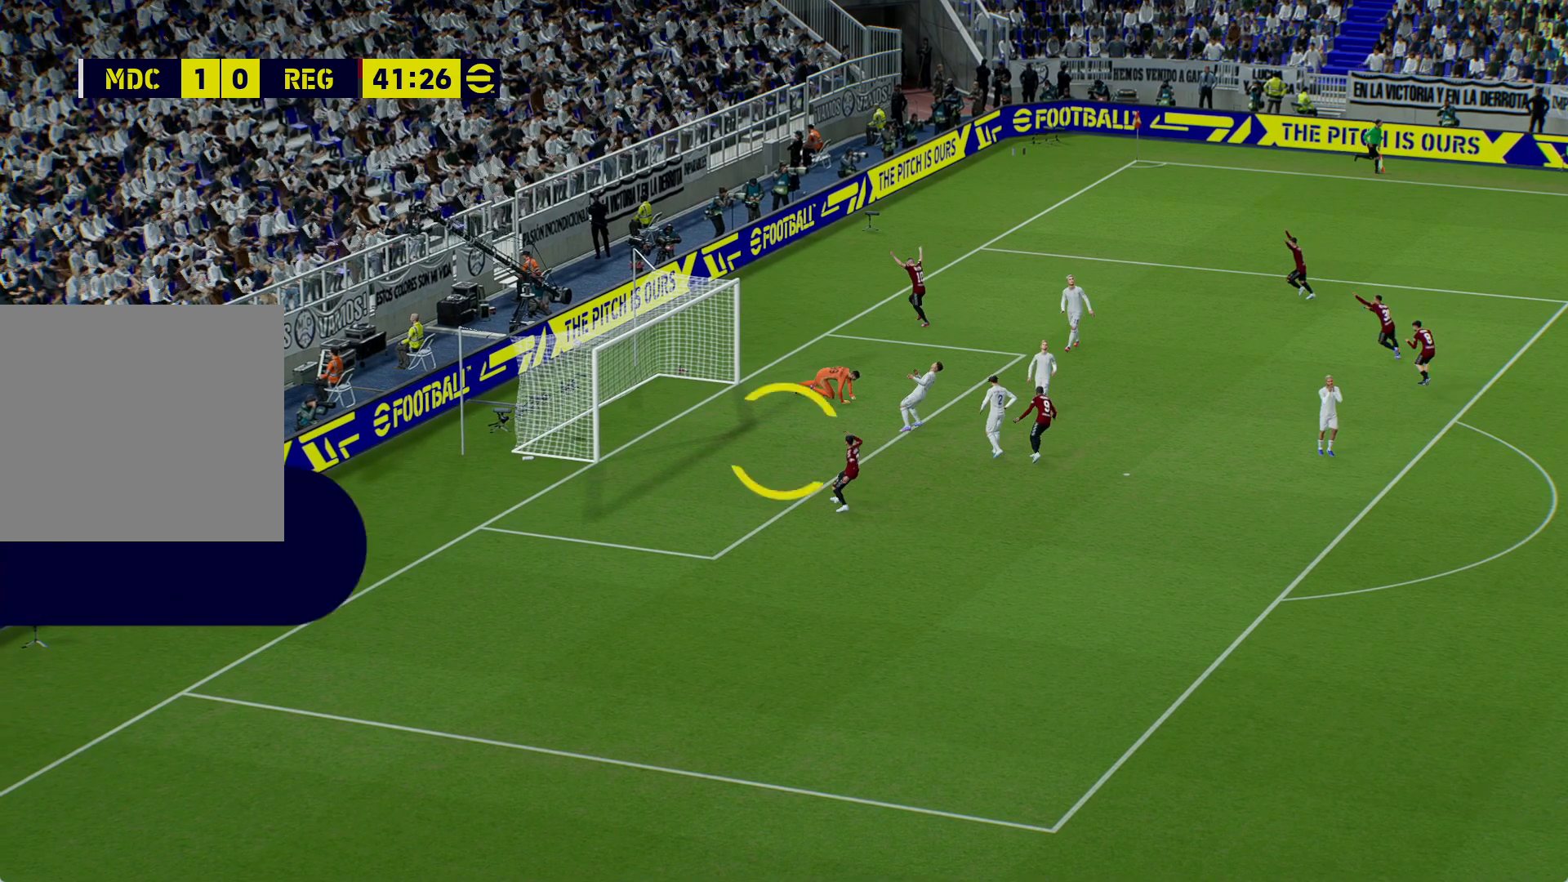
Gameplay with a controller (Xbox layout); each line is a JSON object with the inputs held at the frame after it. "events" lists button and stick changes between this image and that frame as [ms after this image, input, new state], when the widget could be followed in between.
{"buttons": ["A"], "left_stick": "center", "right_stick": "center", "events": [[17, "A", "down"], [100, "A", "up"], [133, "A", "down"], [250, "A", "up"], [333, "A", "down"], [383, "A", "up"], [483, "A", "down"]]}
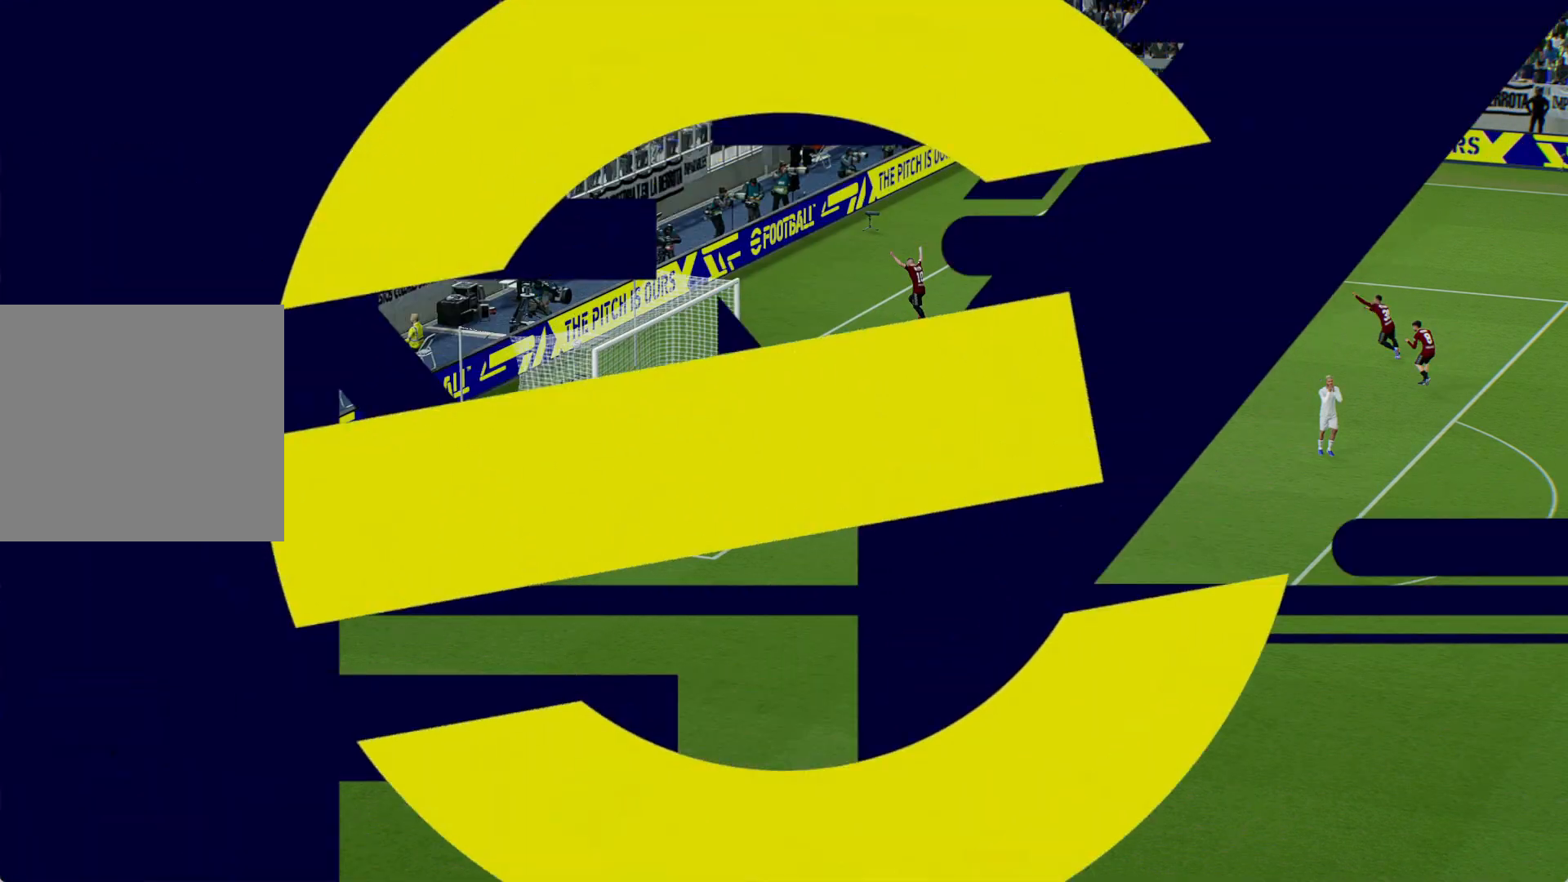
{"buttons": ["A"], "left_stick": "center", "right_stick": "center", "events": [[67, "A", "up"], [150, "A", "down"], [233, "A", "up"], [333, "A", "down"], [400, "A", "up"], [500, "A", "down"]]}
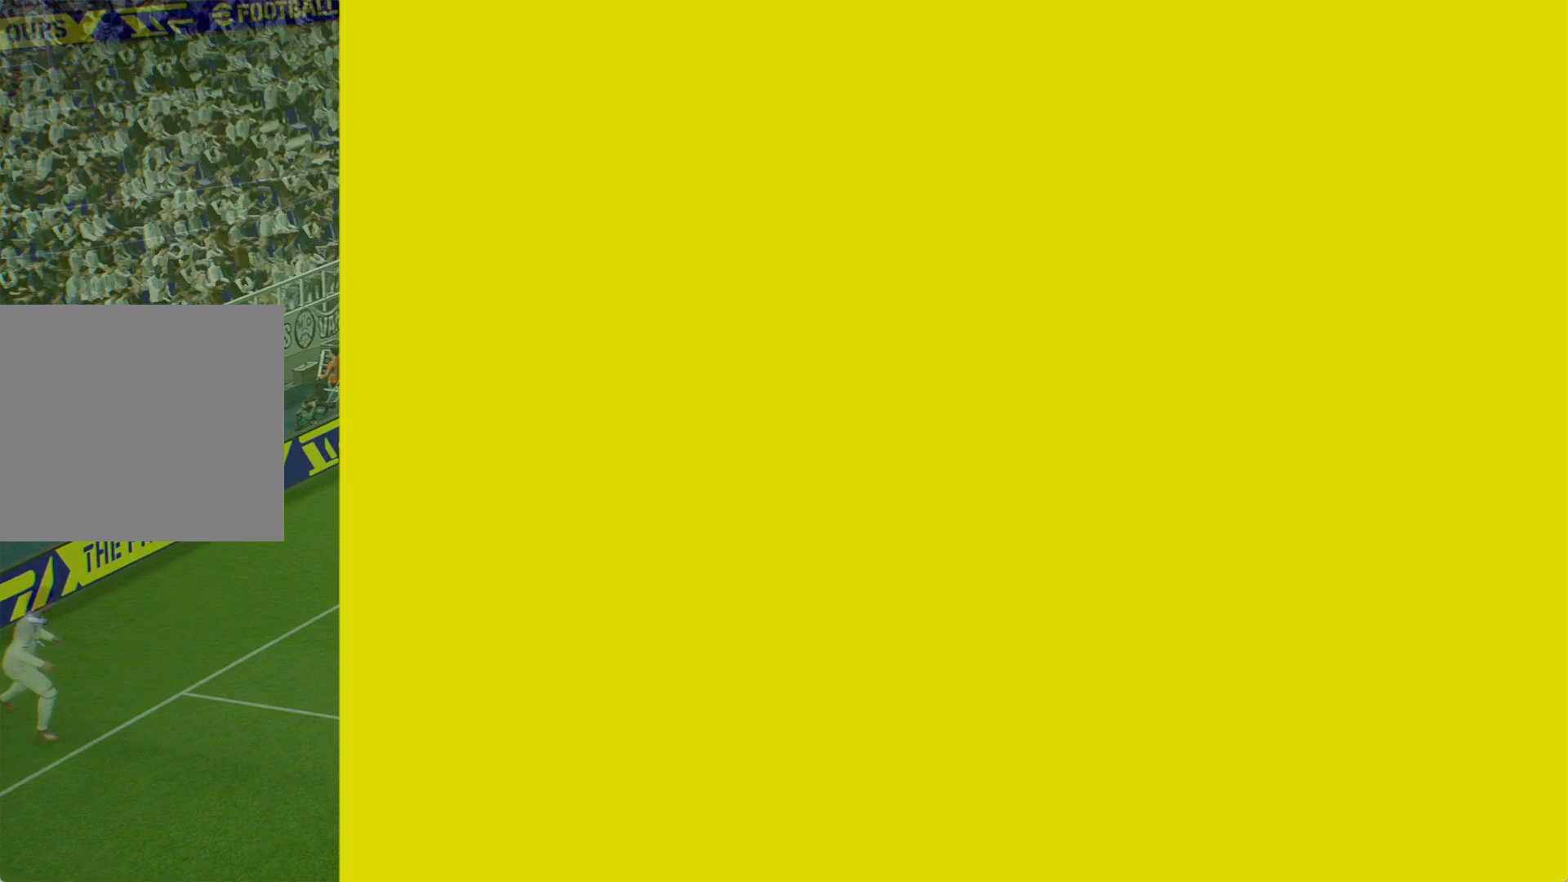
{"buttons": [], "left_stick": "center", "right_stick": "center", "events": [[67, "A", "up"], [183, "A", "down"], [283, "A", "up"], [383, "A", "down"], [467, "A", "up"]]}
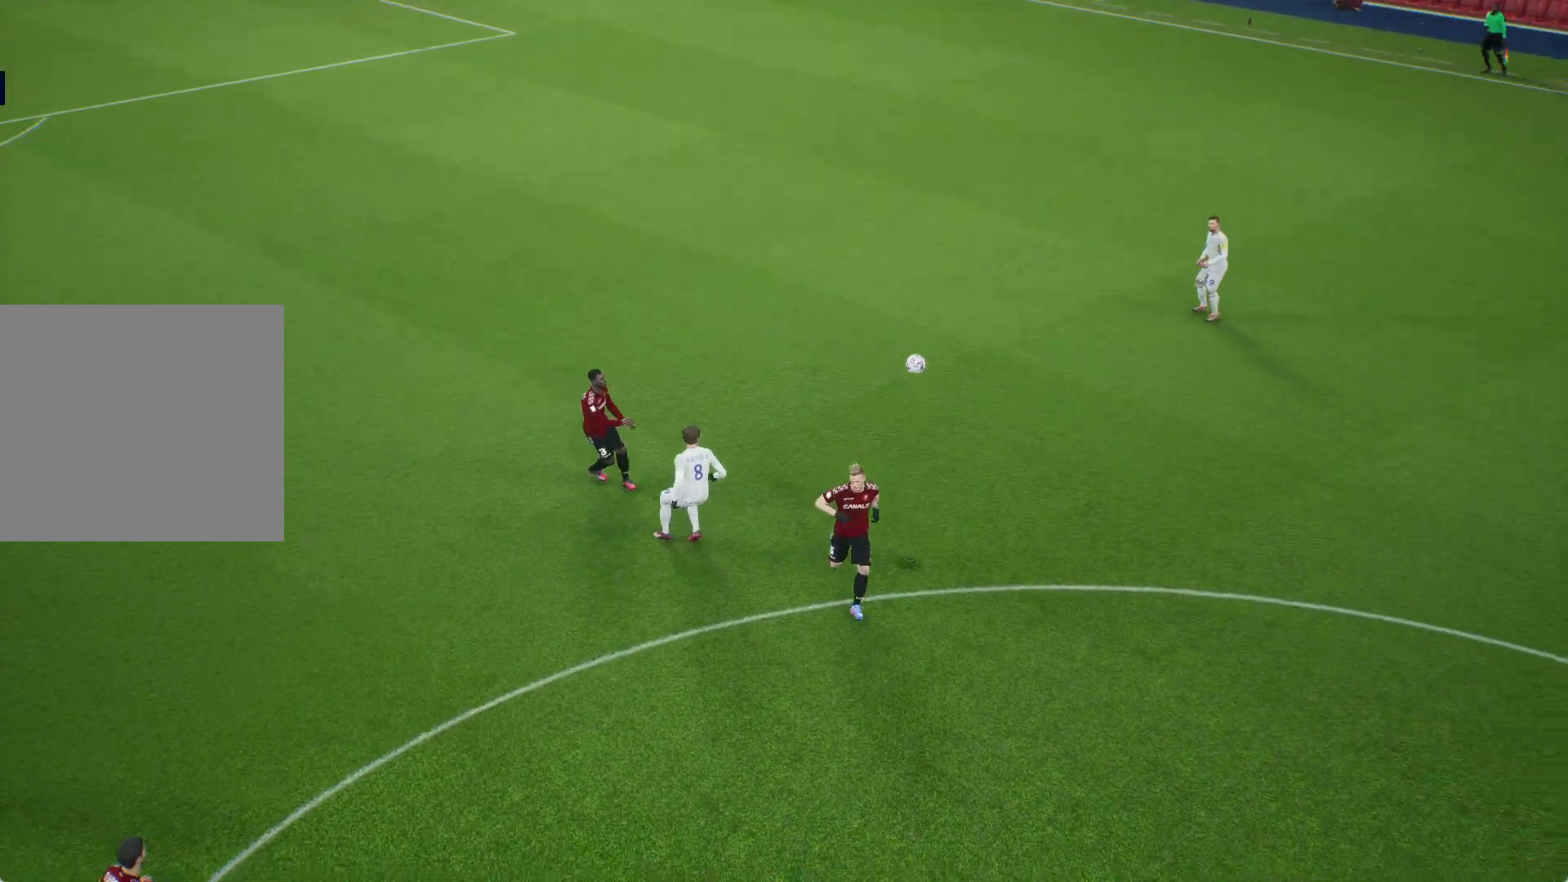
{"buttons": [], "left_stick": "center", "right_stick": "center", "events": [[67, "A", "down"], [150, "A", "up"], [250, "A", "down"], [333, "A", "up"], [450, "A", "down"], [483, "A", "up"]]}
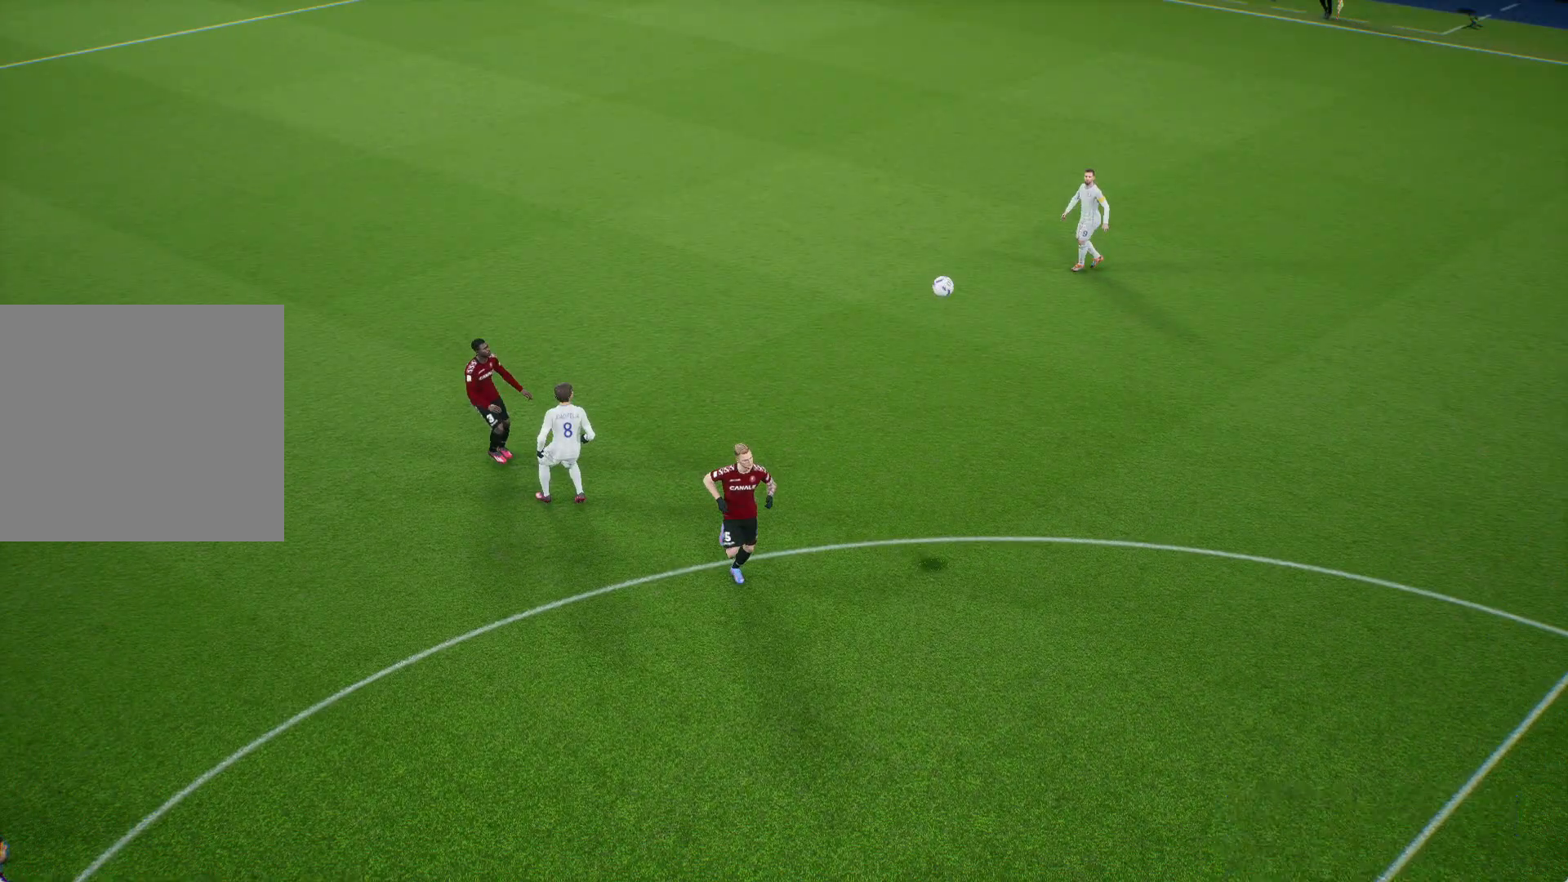
{"buttons": [], "left_stick": "center", "right_stick": "center", "events": [[83, "A", "down"], [167, "A", "up"], [250, "A", "down"], [300, "A", "up"], [400, "A", "down"], [467, "A", "up"]]}
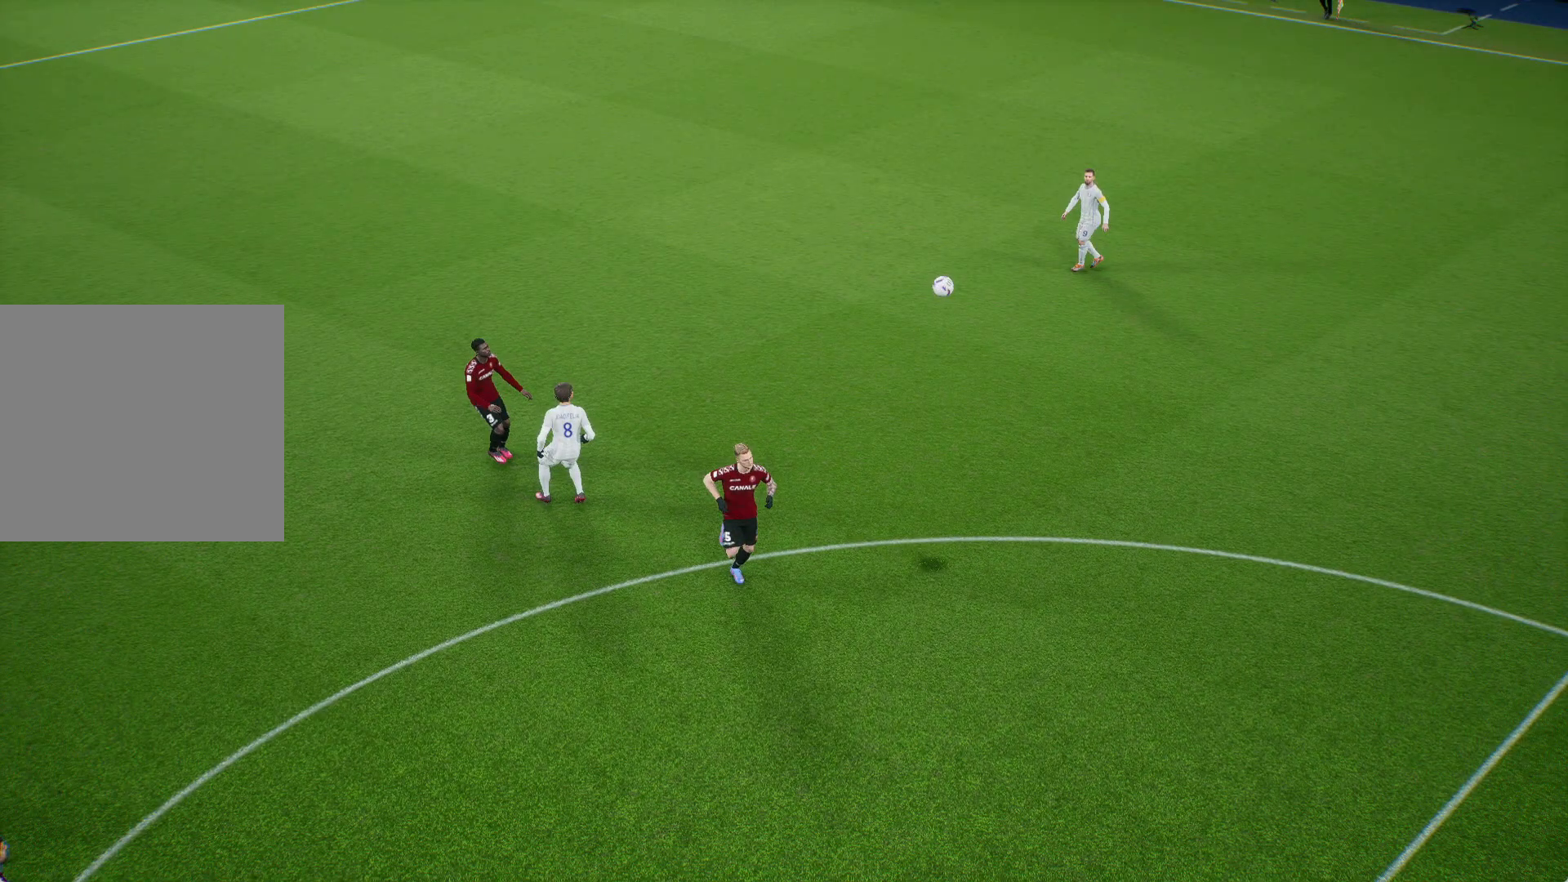
{"buttons": [], "left_stick": "center", "right_stick": "center", "events": [[67, "A", "down"], [133, "A", "up"], [217, "A", "down"], [283, "A", "up"], [400, "A", "down"], [433, "A", "up"]]}
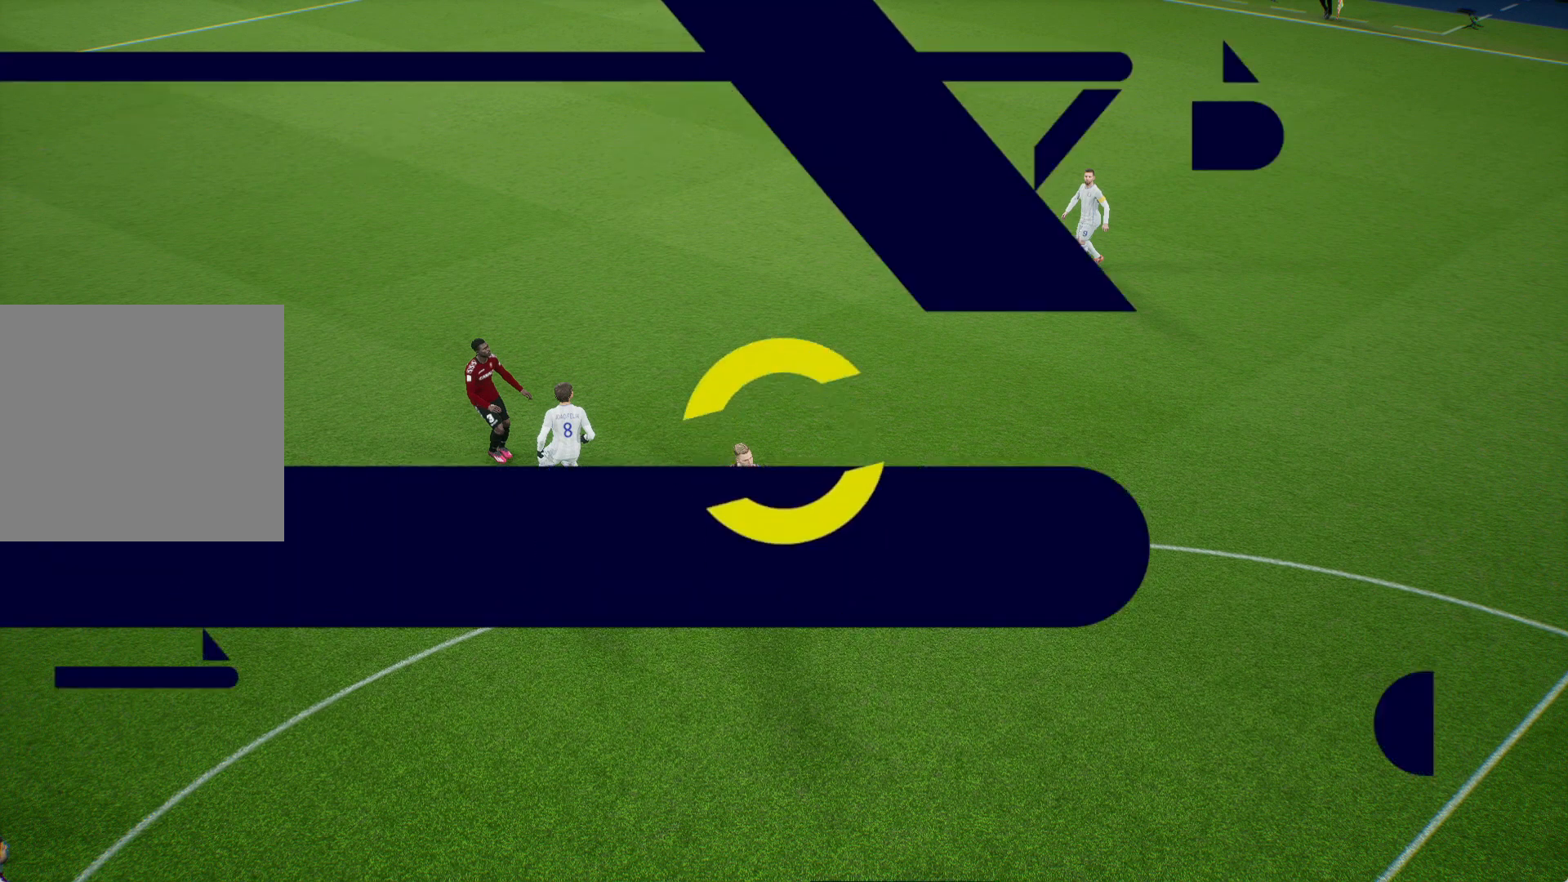
{"buttons": [], "left_stick": "center", "right_stick": "center", "events": [[50, "A", "down"], [117, "A", "up"], [200, "A", "down"], [283, "A", "up"], [367, "A", "down"], [450, "A", "up"]]}
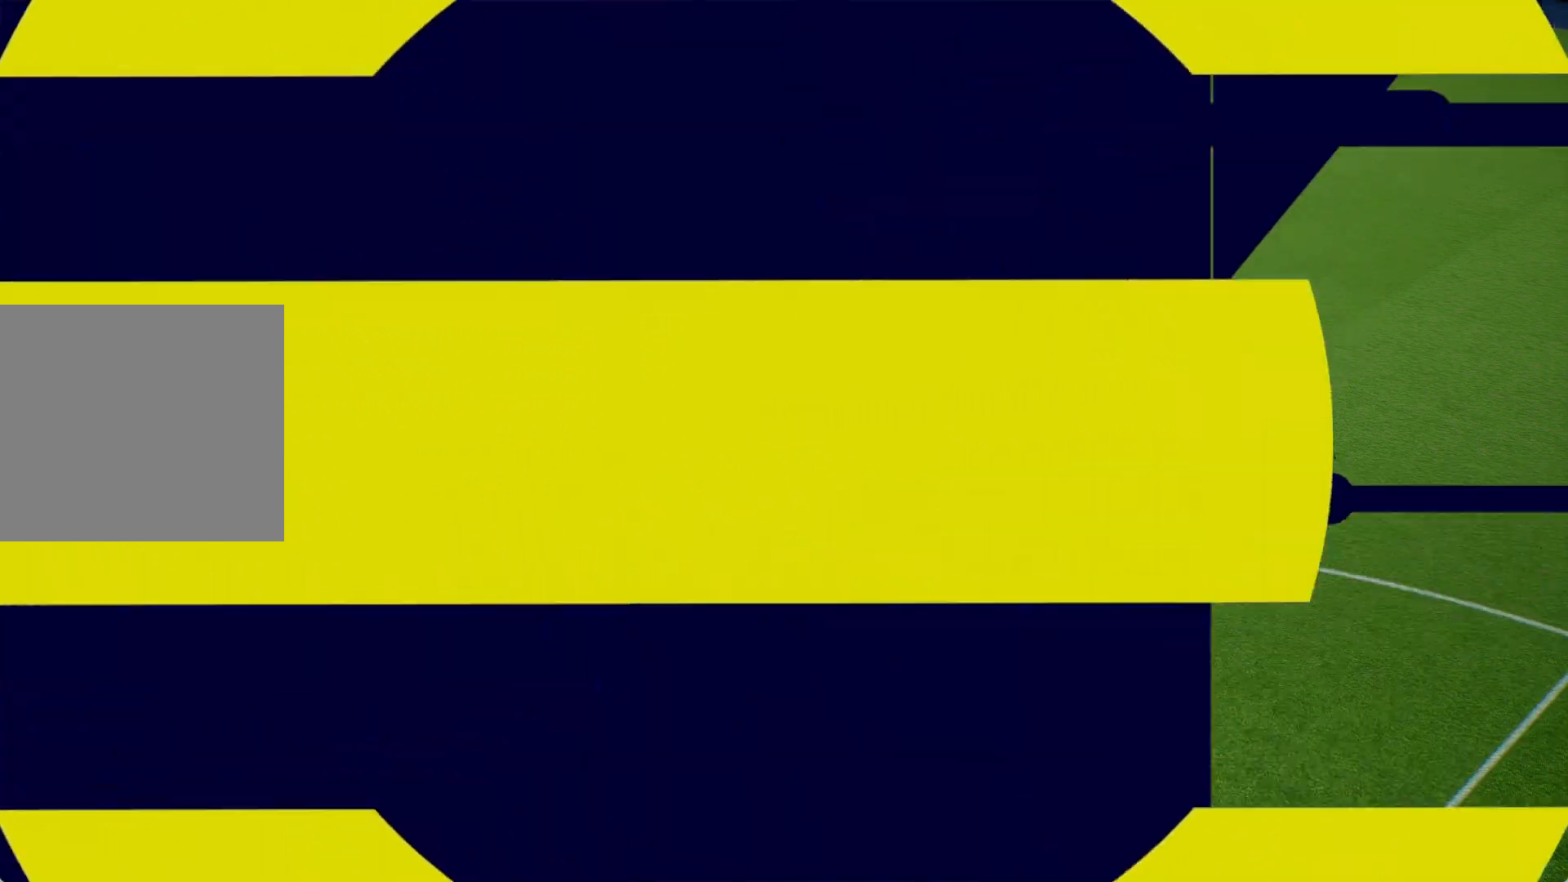
{"buttons": [], "left_stick": "center", "right_stick": "center", "events": [[33, "A", "down"], [100, "A", "up"], [200, "A", "down"], [283, "A", "up"]]}
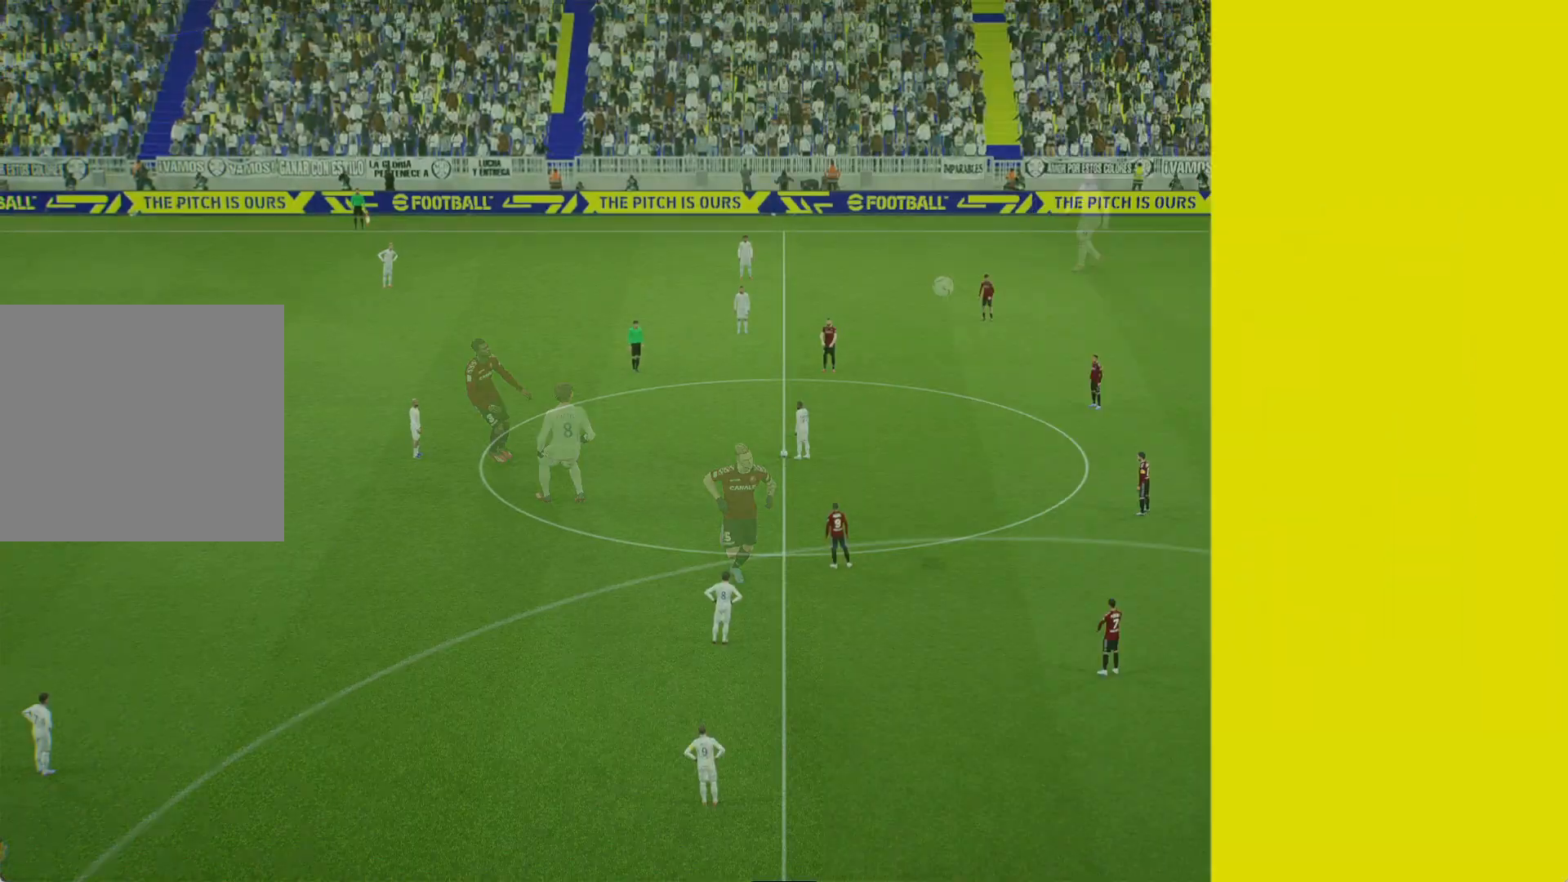
{"buttons": [], "left_stick": "center", "right_stick": "center", "events": []}
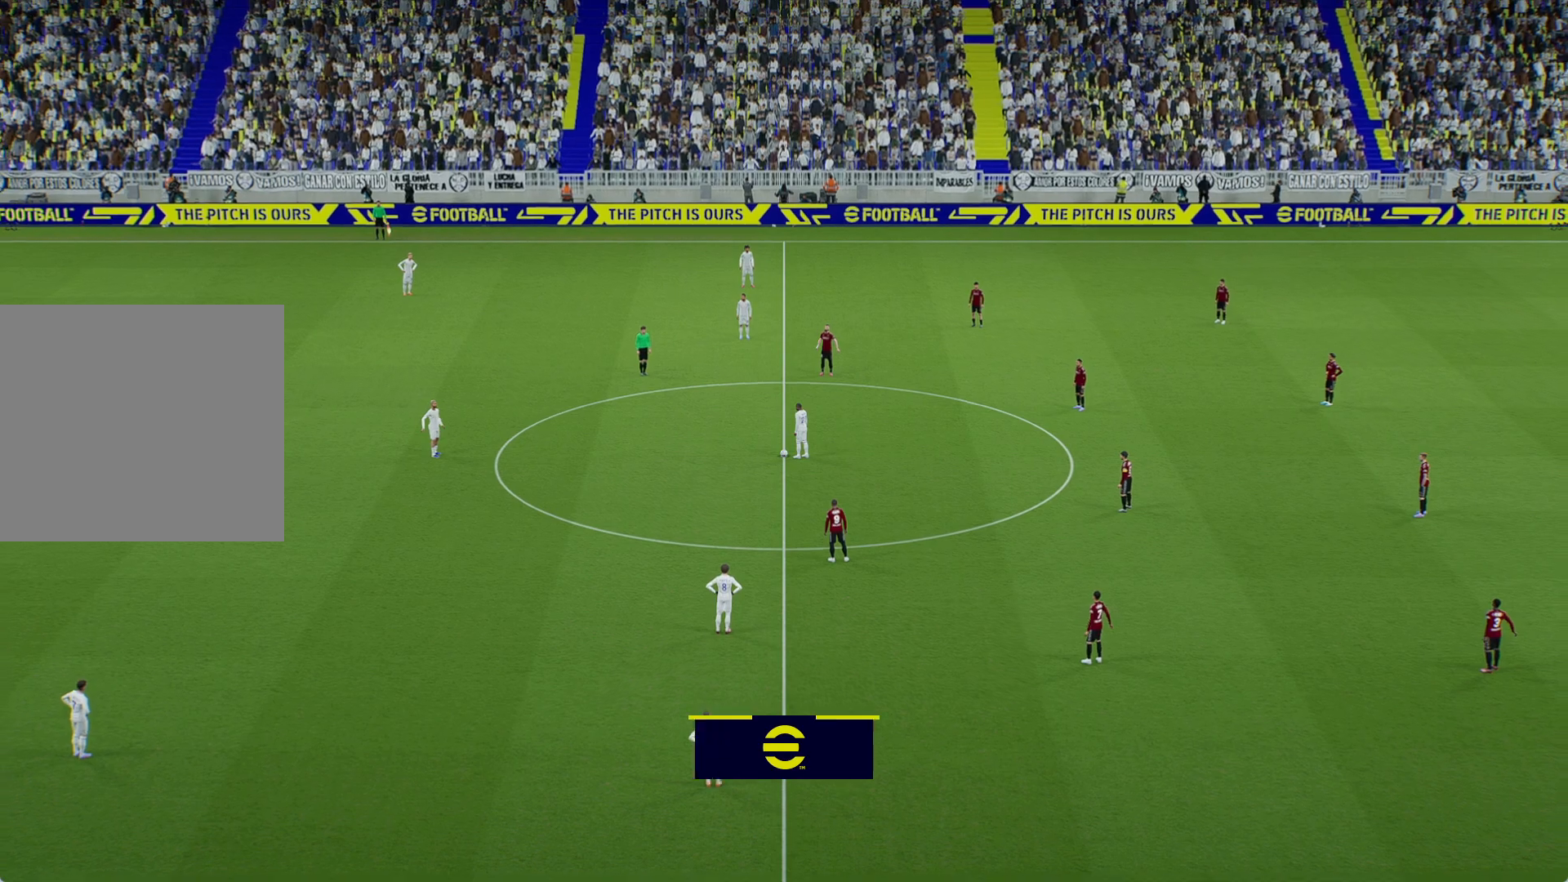
{"buttons": [], "left_stick": "center", "right_stick": "center", "events": []}
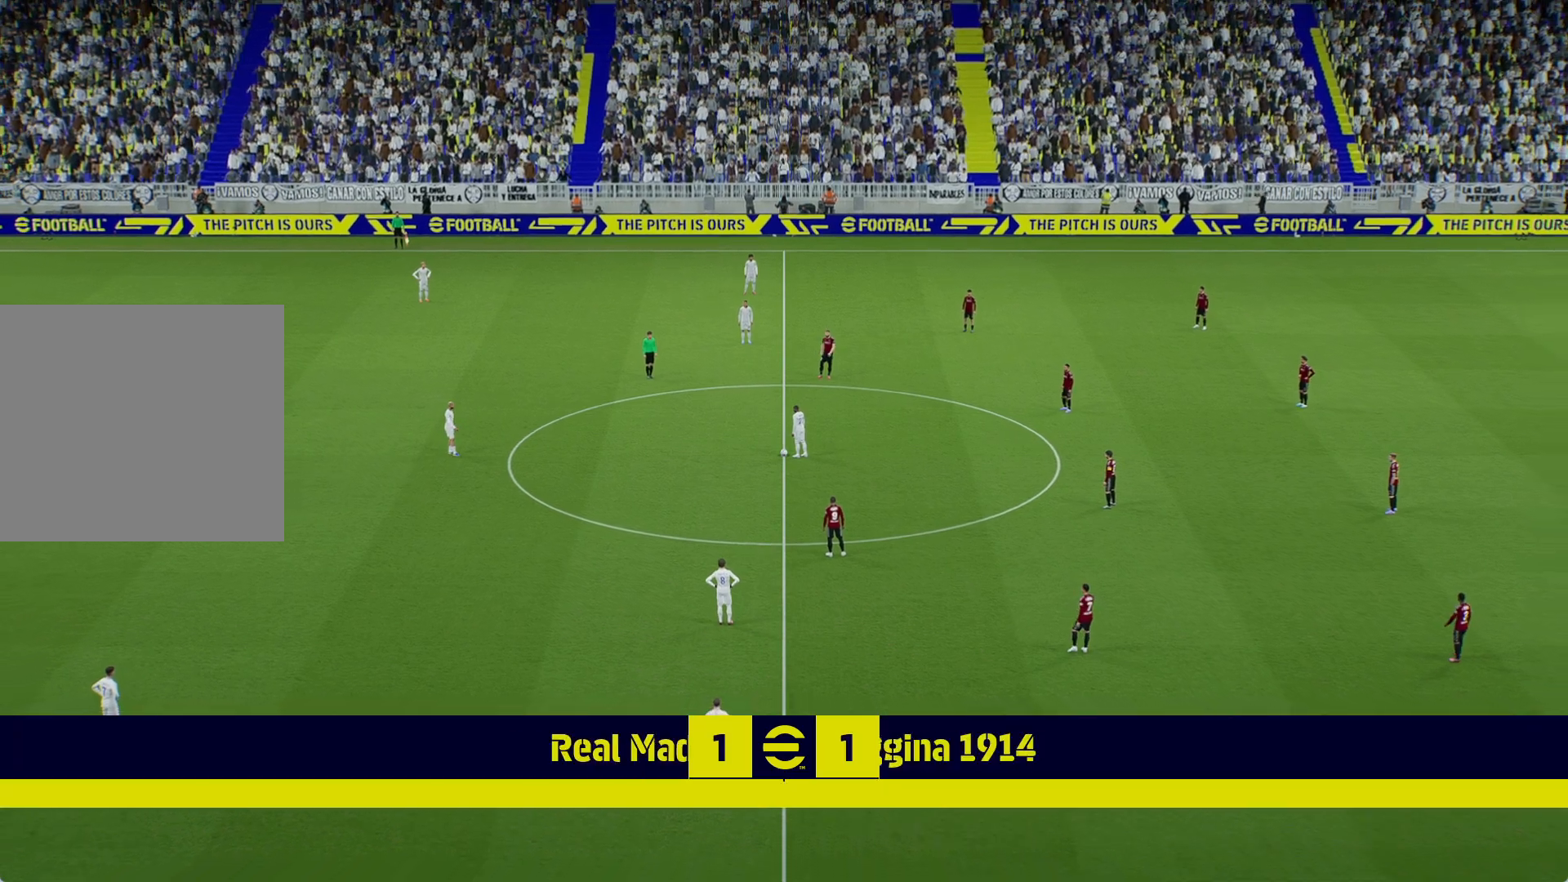
{"buttons": [], "left_stick": "center", "right_stick": "center", "events": [[33, "A", "down"], [150, "A", "up"]]}
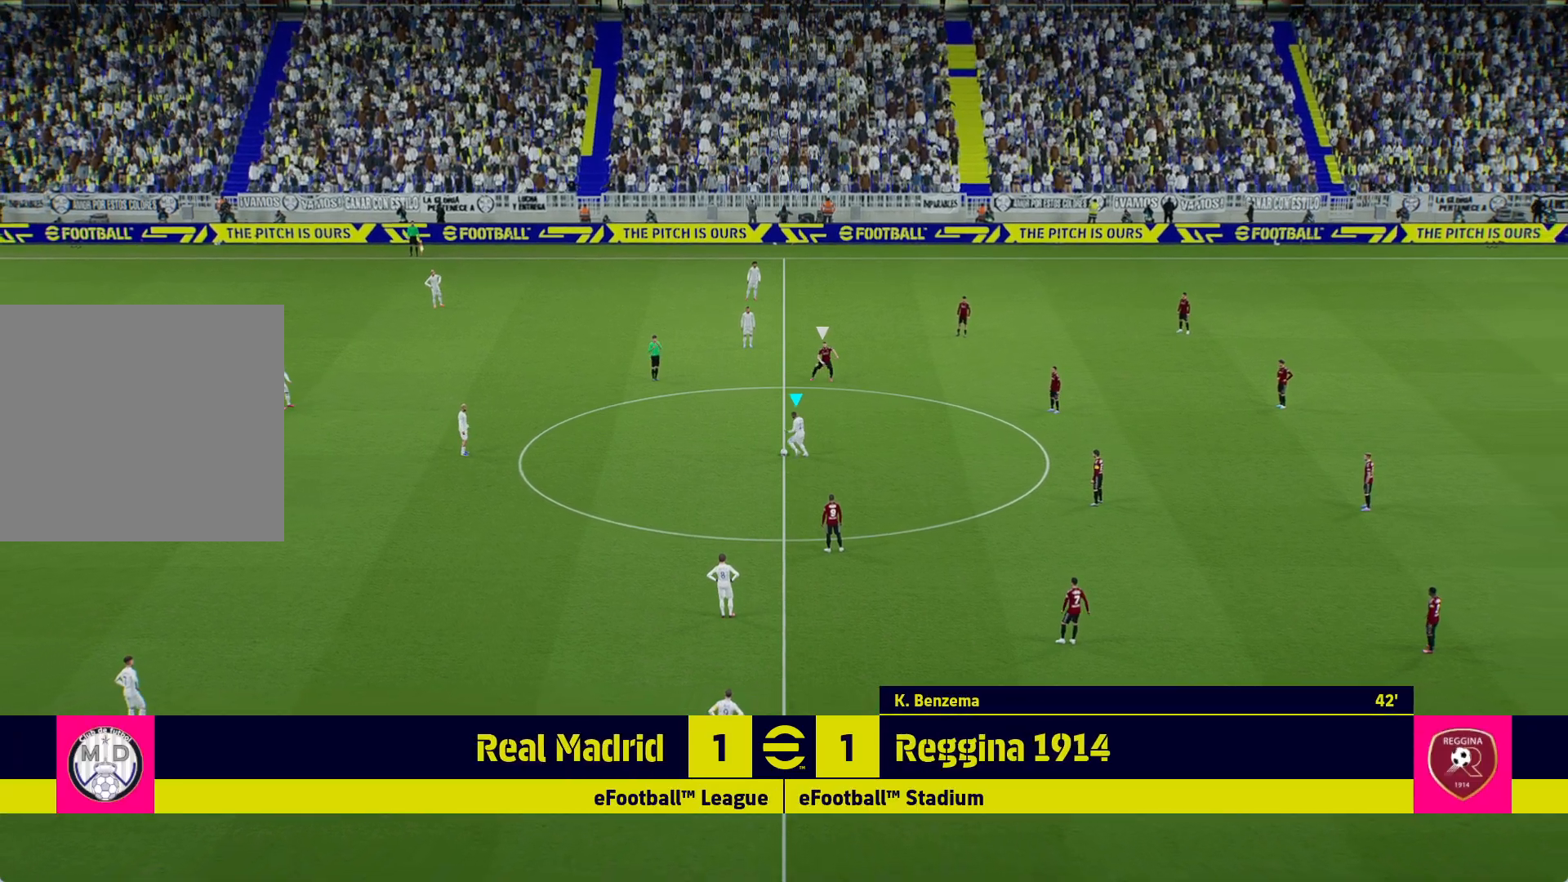
{"buttons": [], "left_stick": "right", "right_stick": "center", "events": [[483, "left_stick", "right"]]}
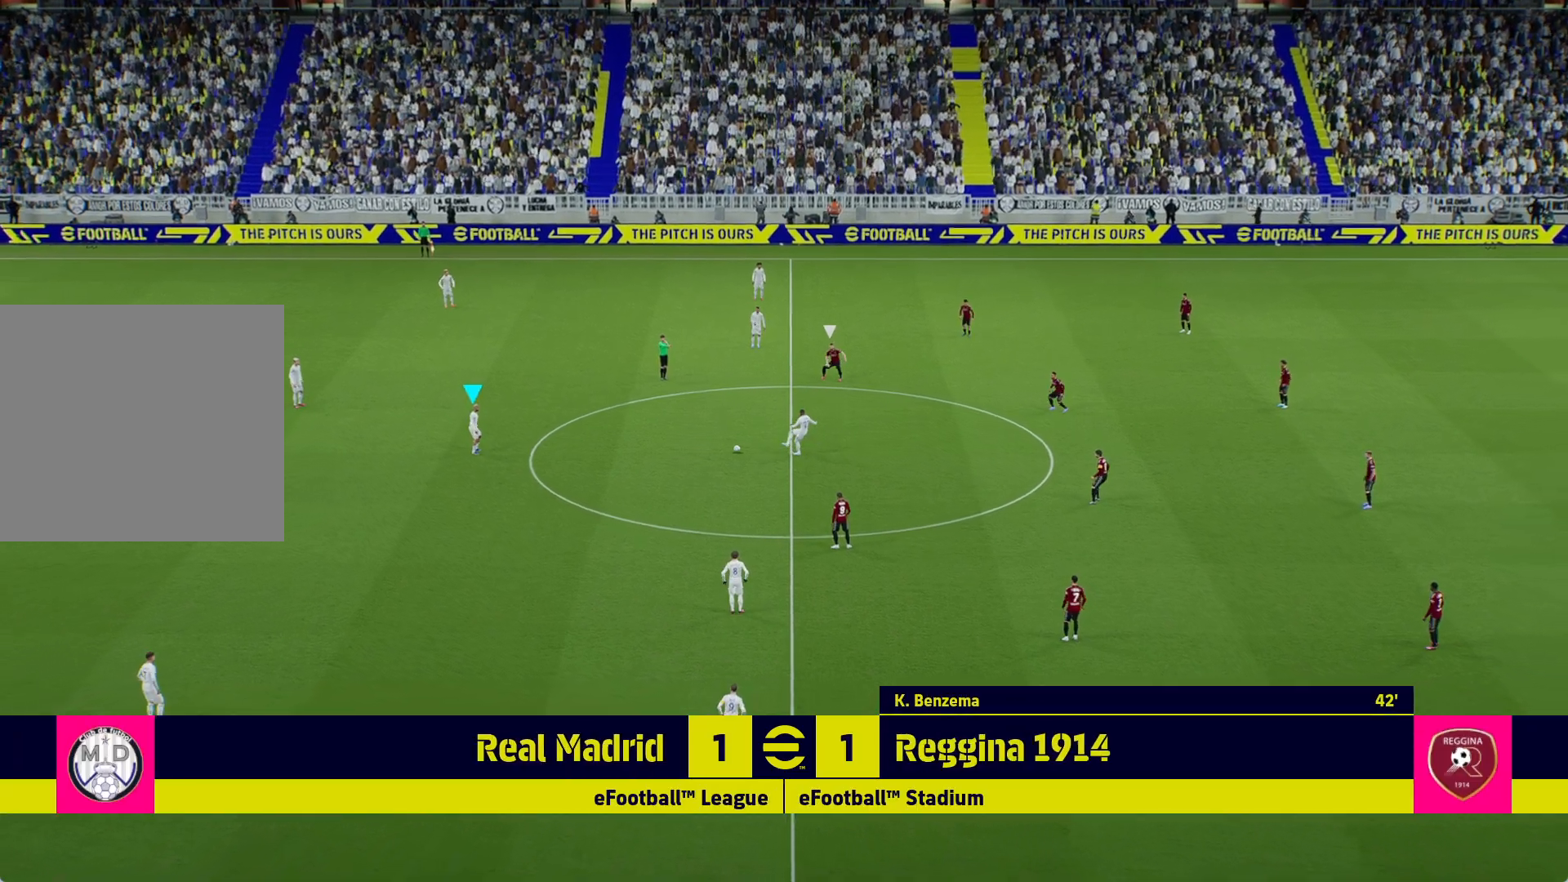
{"buttons": [], "left_stick": "right", "right_stick": "center", "events": []}
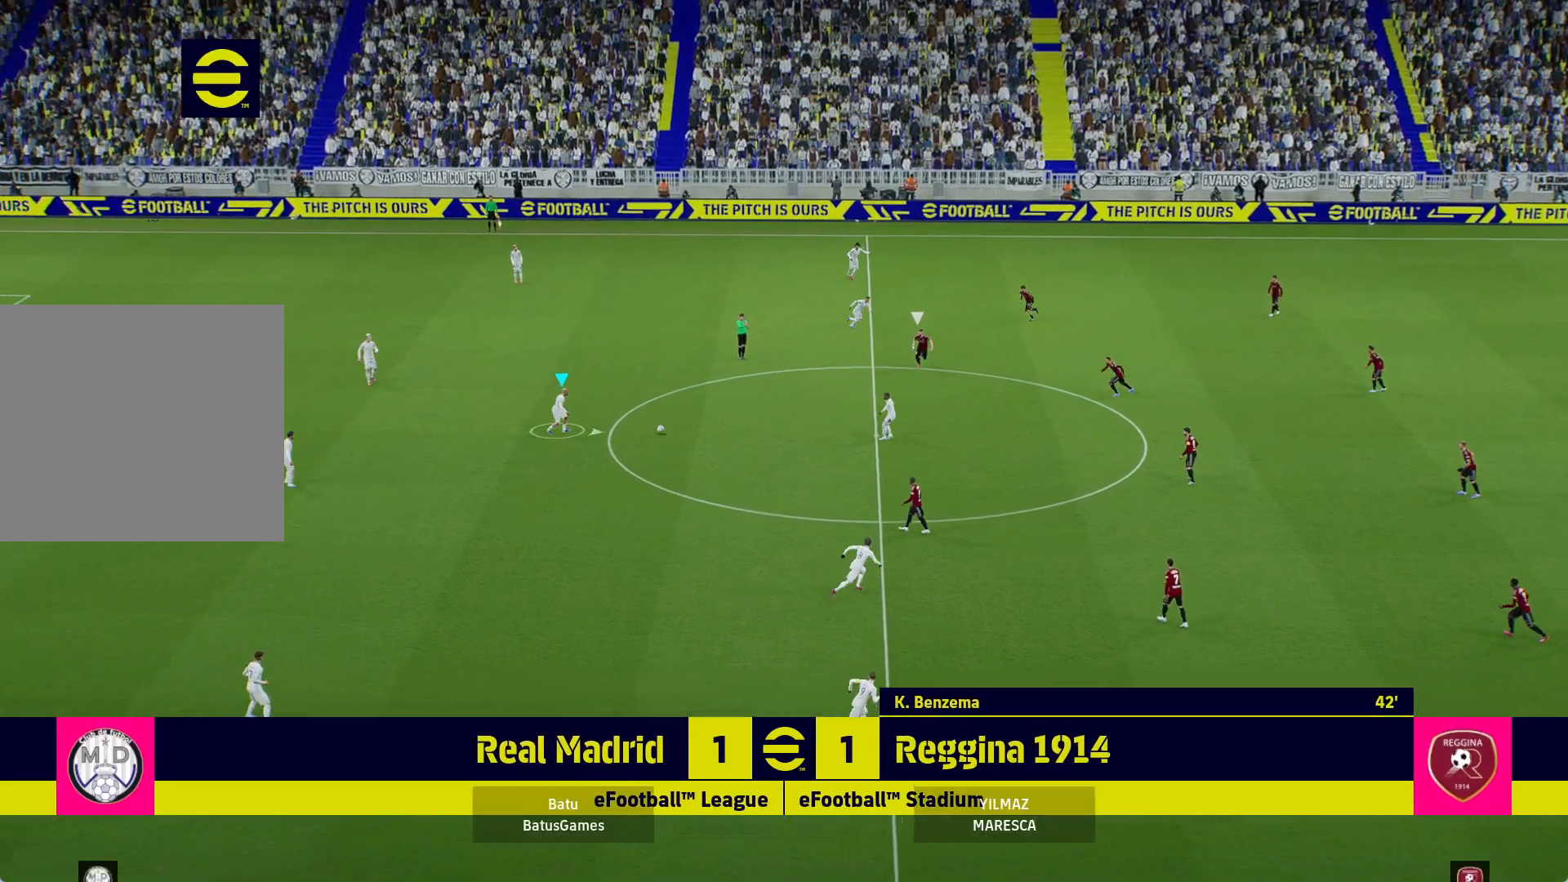
{"buttons": ["L1"], "left_stick": "right", "right_stick": "center", "events": [[300, "L1", "down"]]}
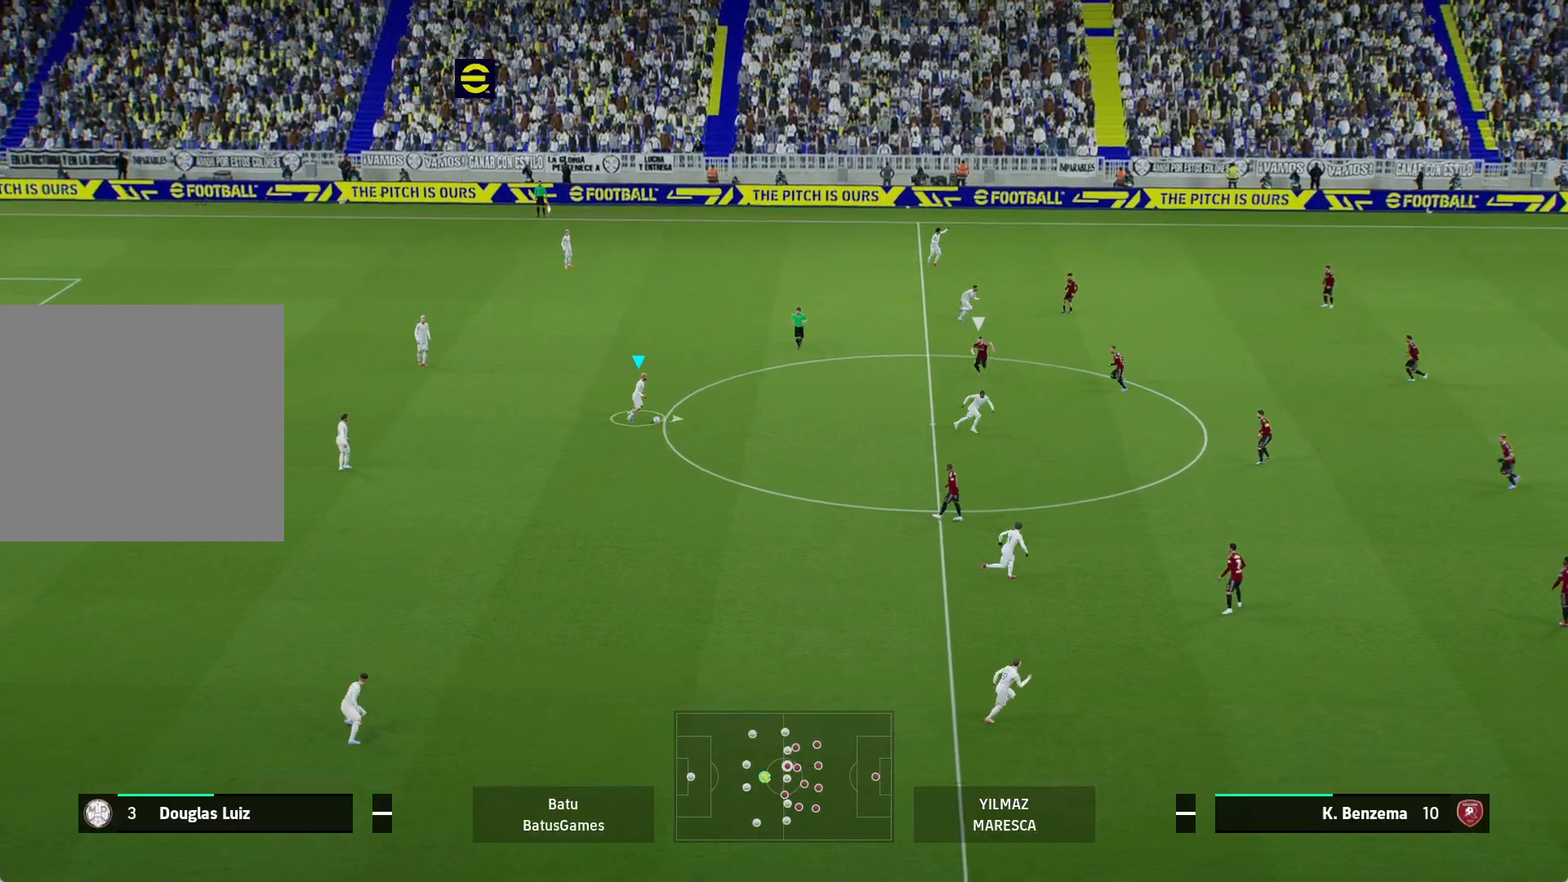
{"buttons": ["Y", "L1"], "left_stick": "right", "right_stick": "center", "events": [[317, "Y", "down"]]}
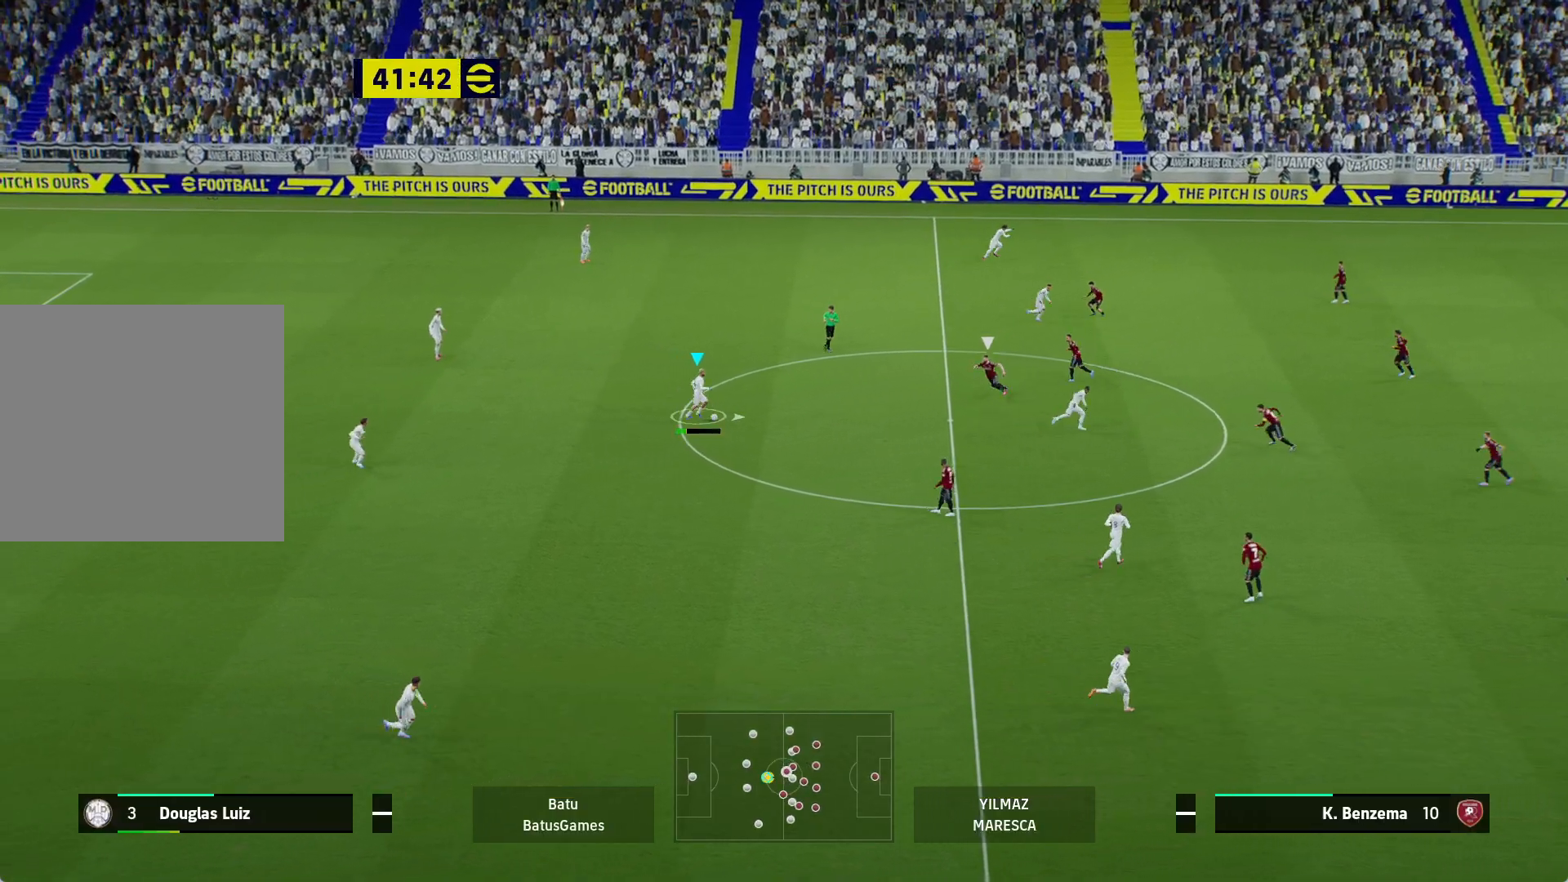
{"buttons": ["R1"], "left_stick": "right", "right_stick": "center", "events": [[383, "L1", "up"], [417, "Y", "up"], [433, "R1", "down"]]}
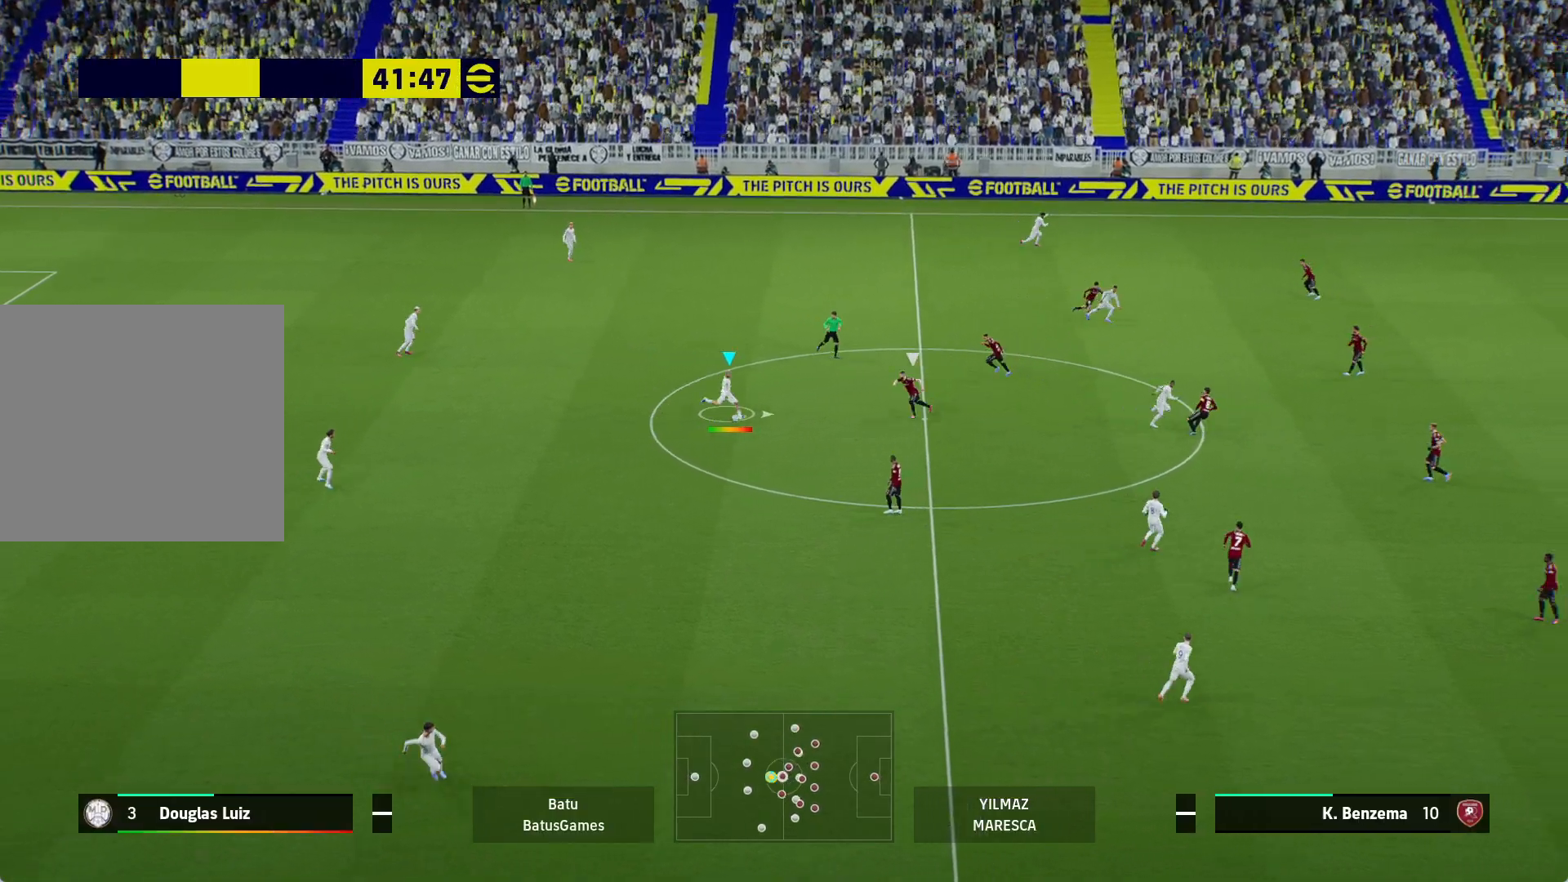
{"buttons": ["R1"], "left_stick": "right", "right_stick": "center", "events": []}
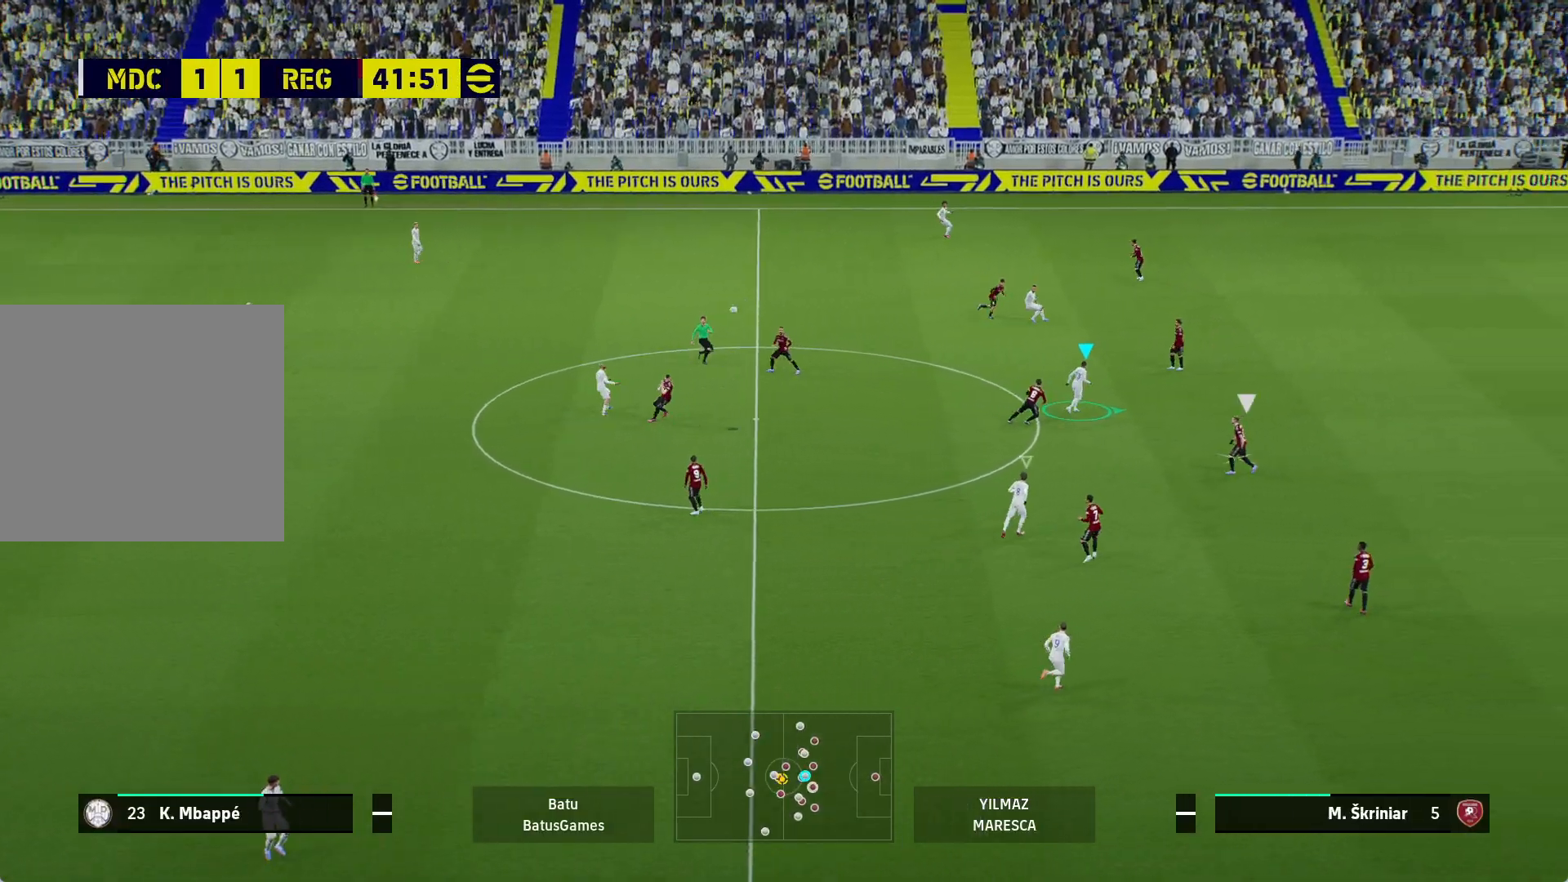
{"buttons": ["R1"], "left_stick": "right", "right_stick": "center", "events": []}
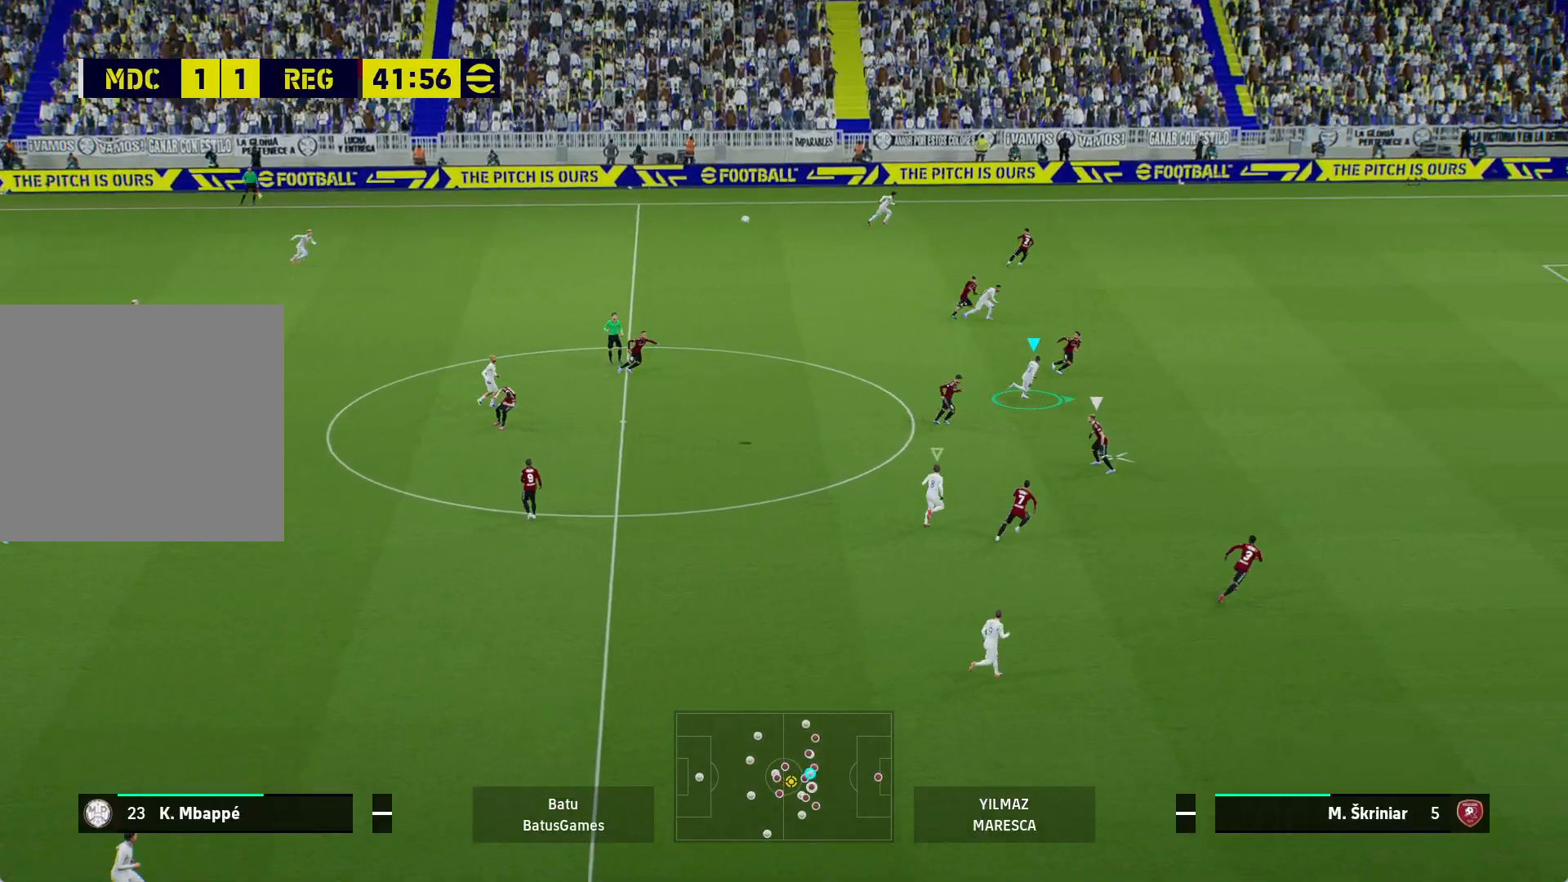
{"buttons": ["A", "R1"], "left_stick": "right", "right_stick": "center", "events": [[433, "A", "down"]]}
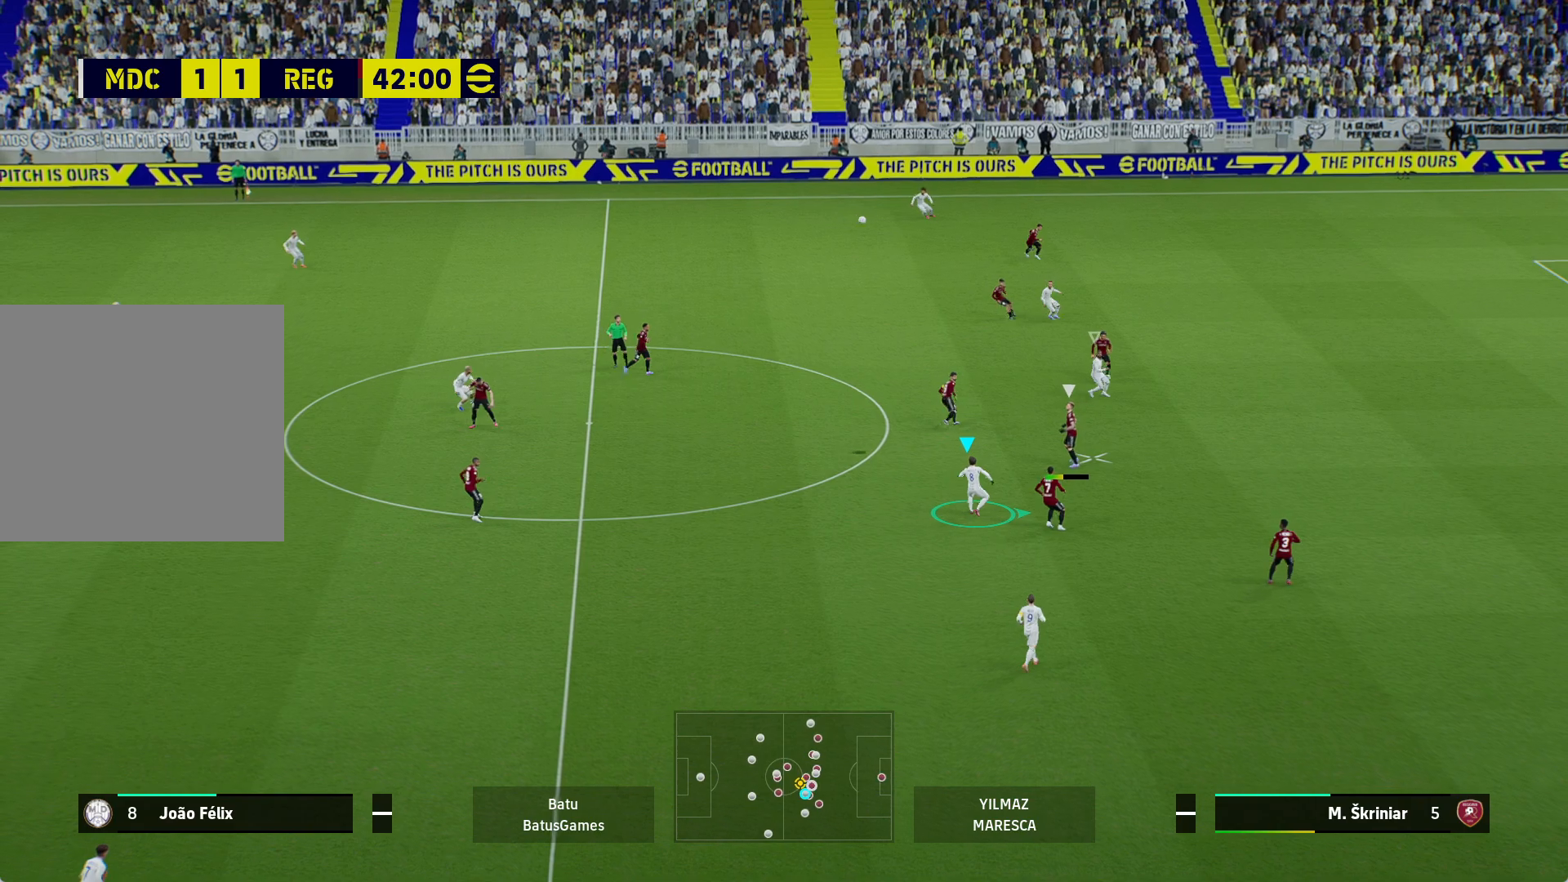
{"buttons": ["A", "R1"], "left_stick": "right", "right_stick": "center", "events": []}
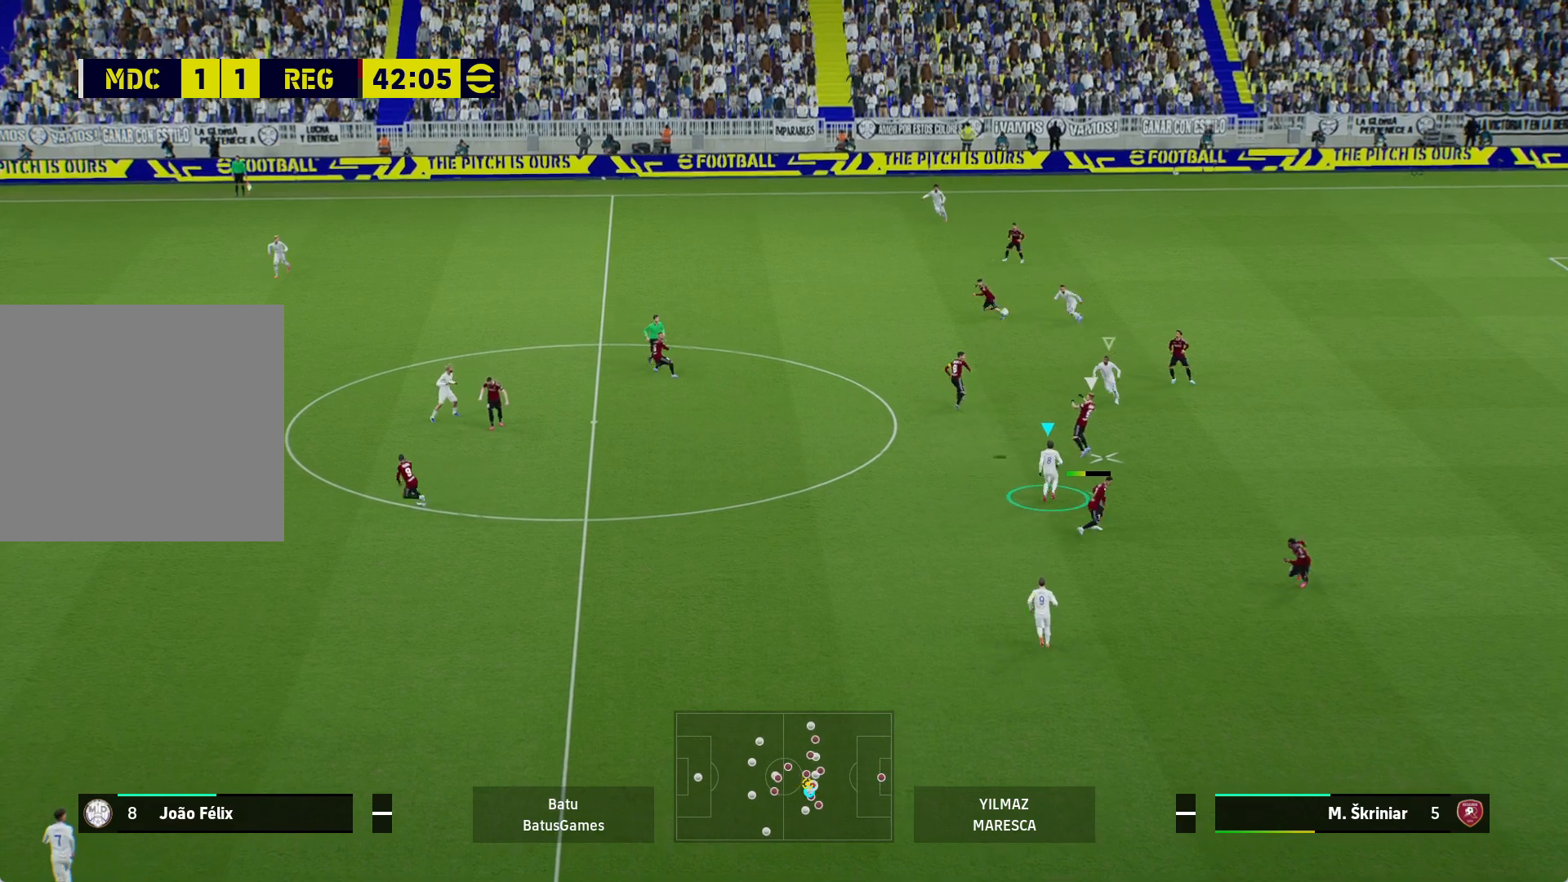
{"buttons": ["A", "R1"], "left_stick": "right", "right_stick": "center", "events": []}
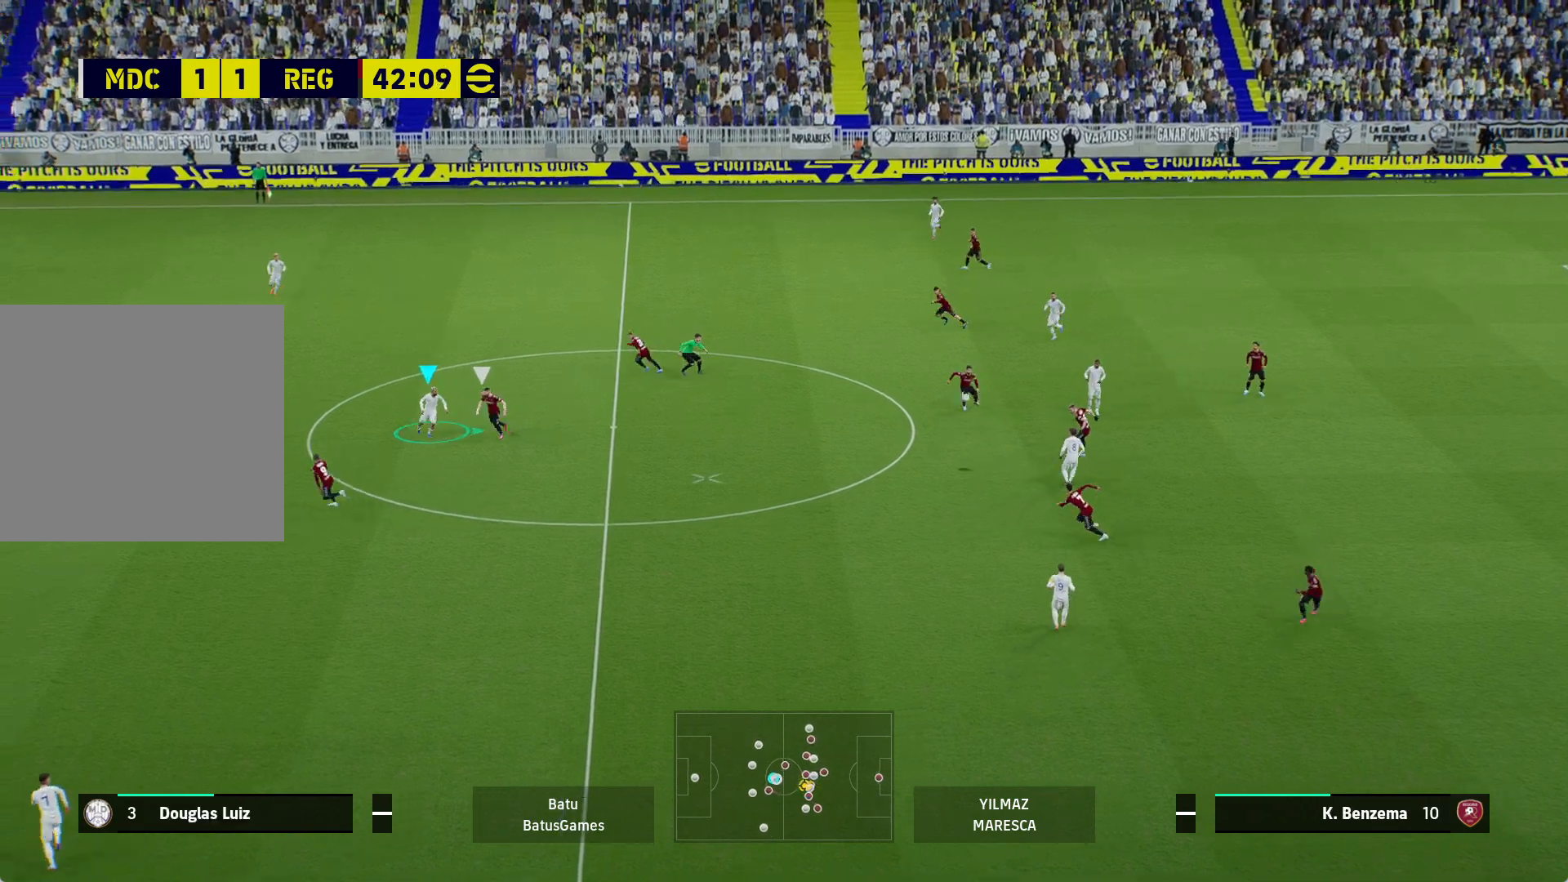
{"buttons": ["A", "R1"], "left_stick": "center", "right_stick": "center", "events": [[300, "left_stick", "center"]]}
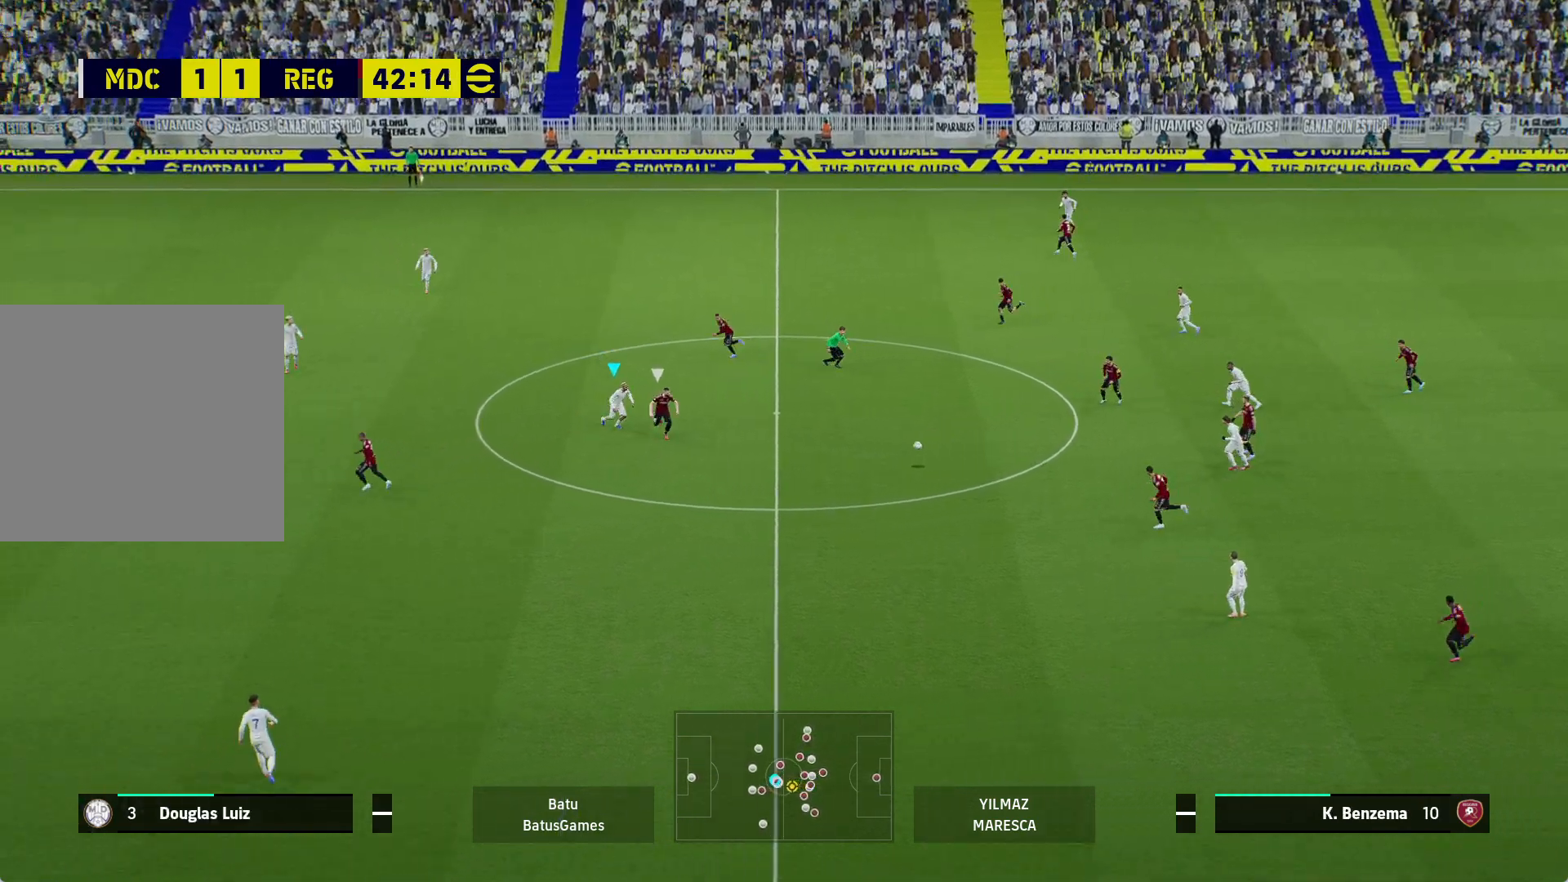
{"buttons": ["A", "R1"], "left_stick": "center", "right_stick": "center", "events": []}
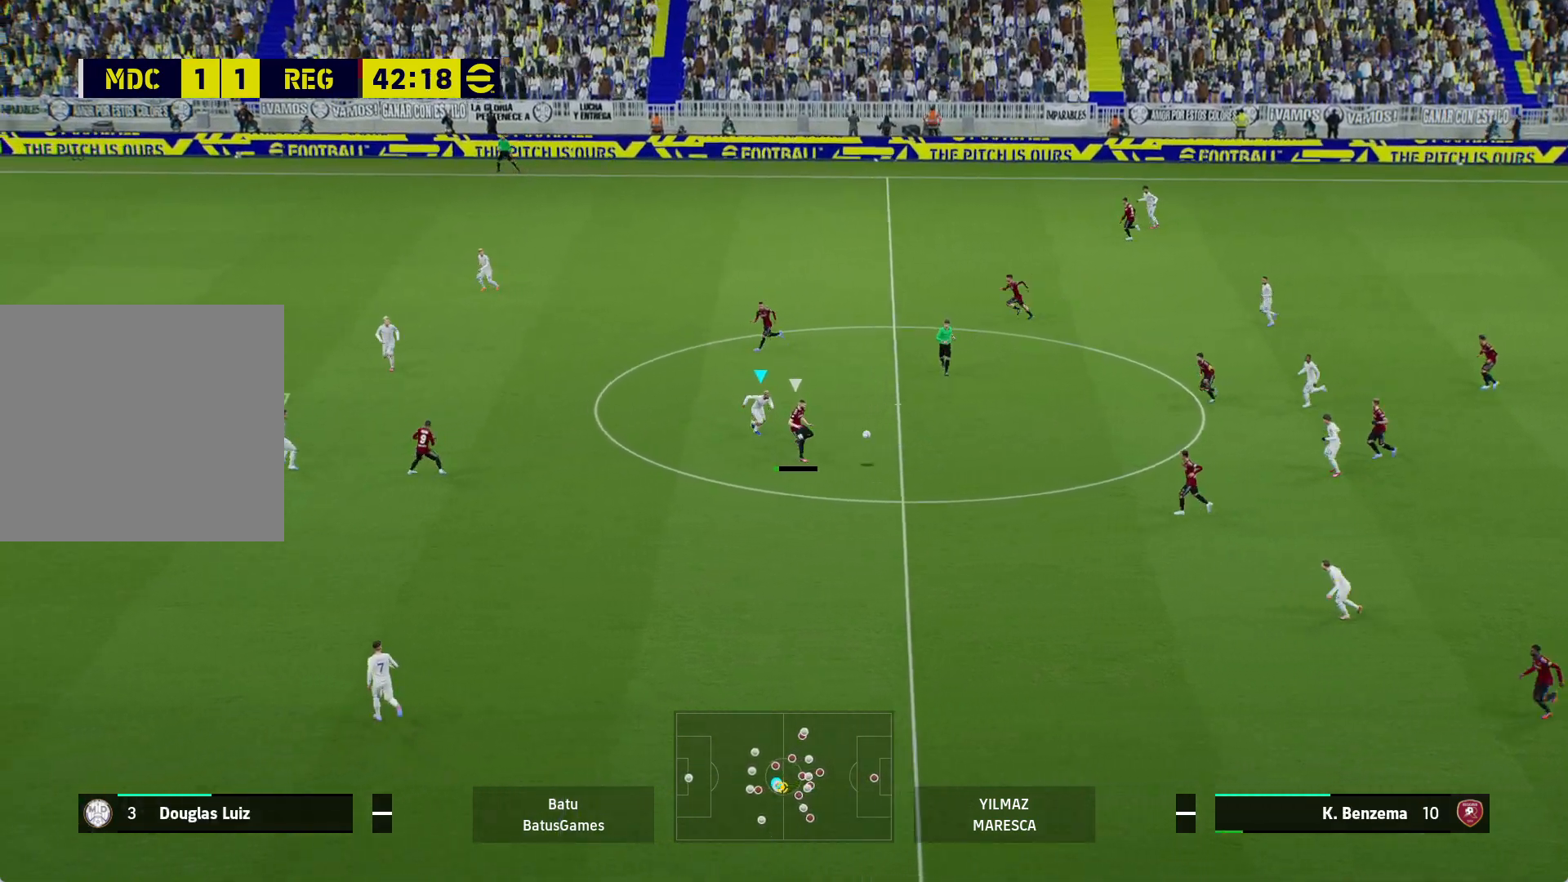
{"buttons": ["A", "R1"], "left_stick": "center", "right_stick": "center", "events": []}
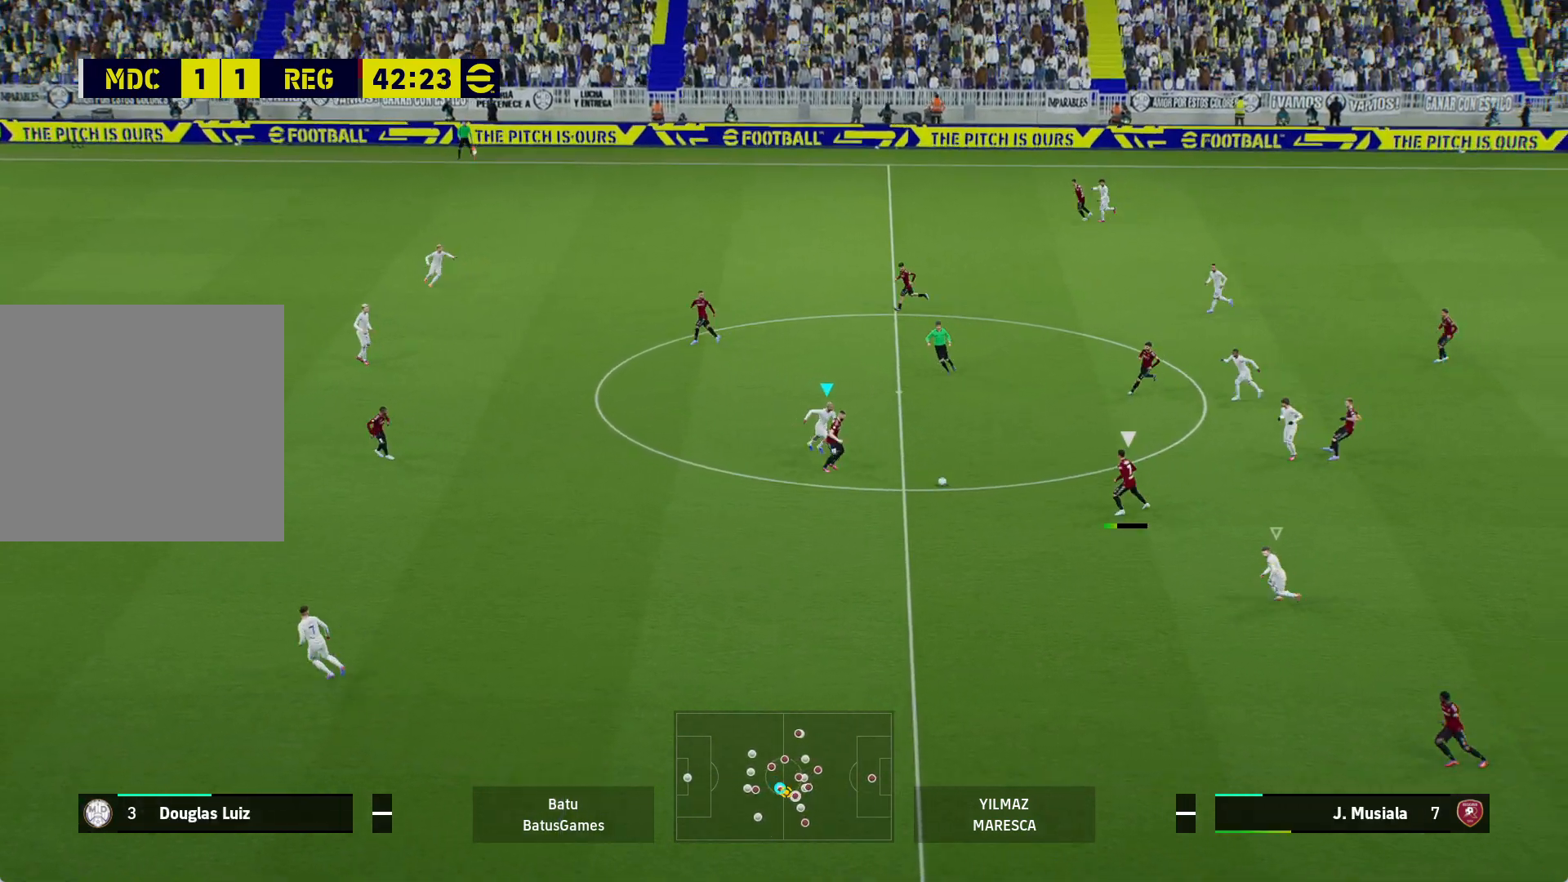
{"buttons": ["A", "R1"], "left_stick": "center", "right_stick": "center", "events": []}
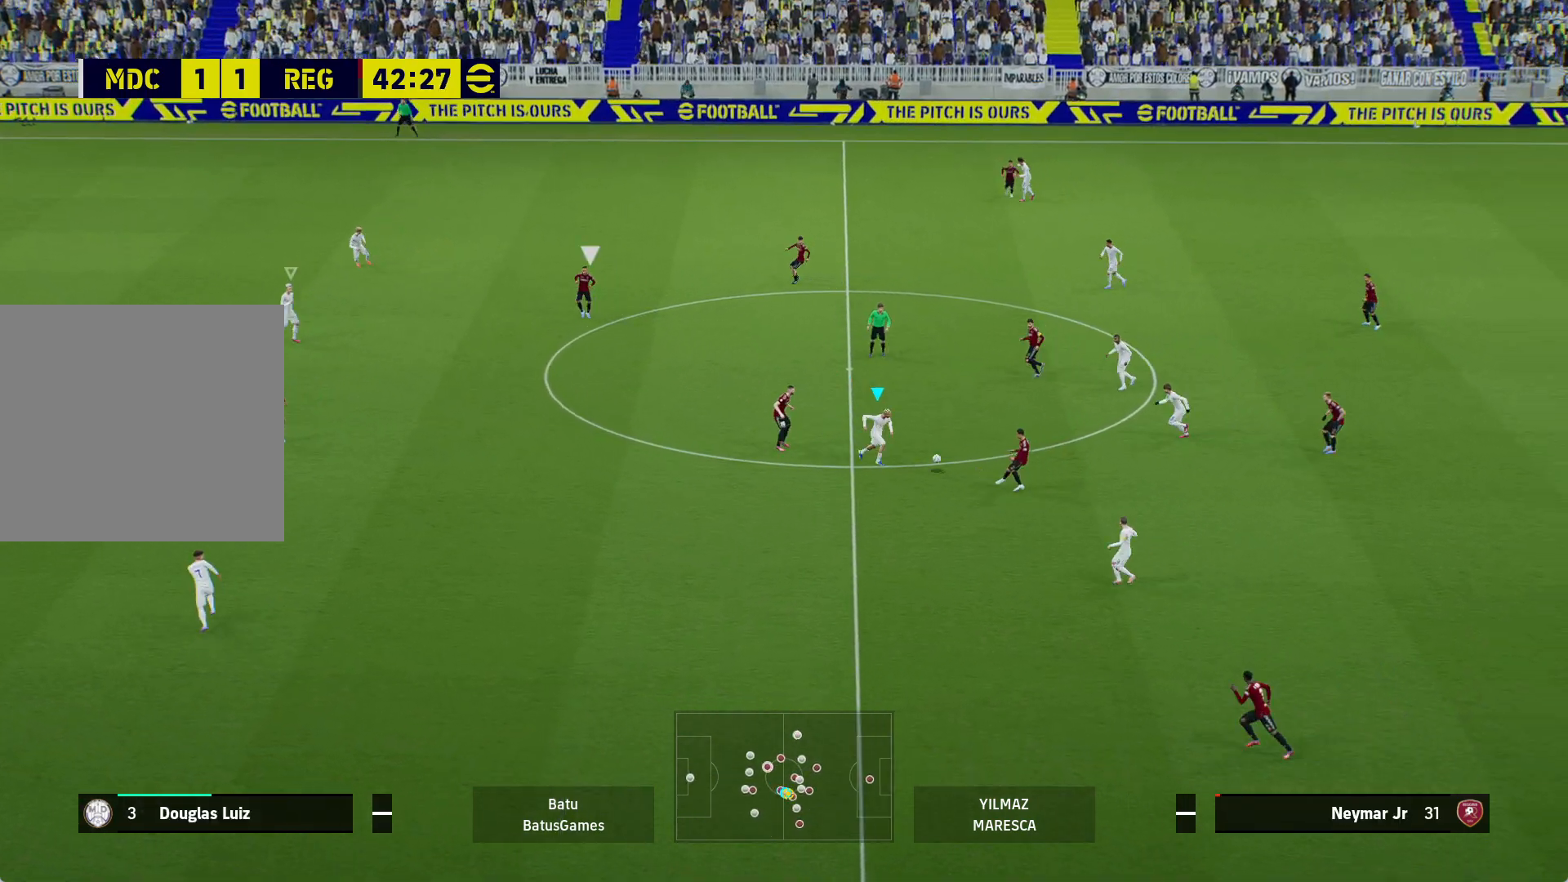
{"buttons": ["A", "R1"], "left_stick": "center", "right_stick": "center", "events": []}
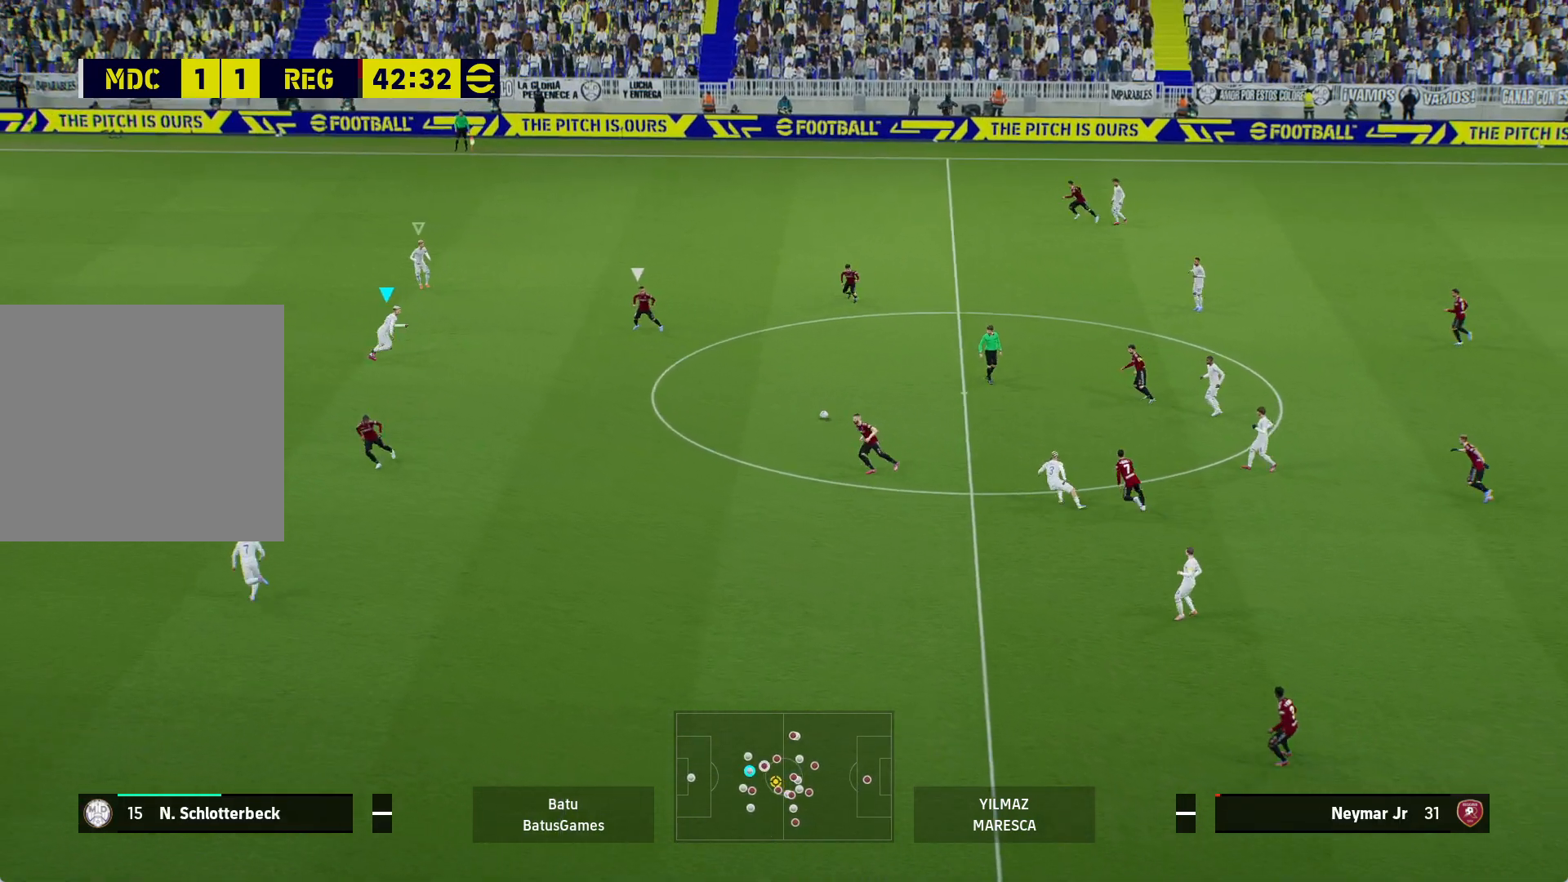
{"buttons": [], "left_stick": "down-left", "right_stick": "center", "events": [[117, "left_stick", "left"], [150, "R1", "up"], [183, "A", "up"], [467, "left_stick", "down-left"]]}
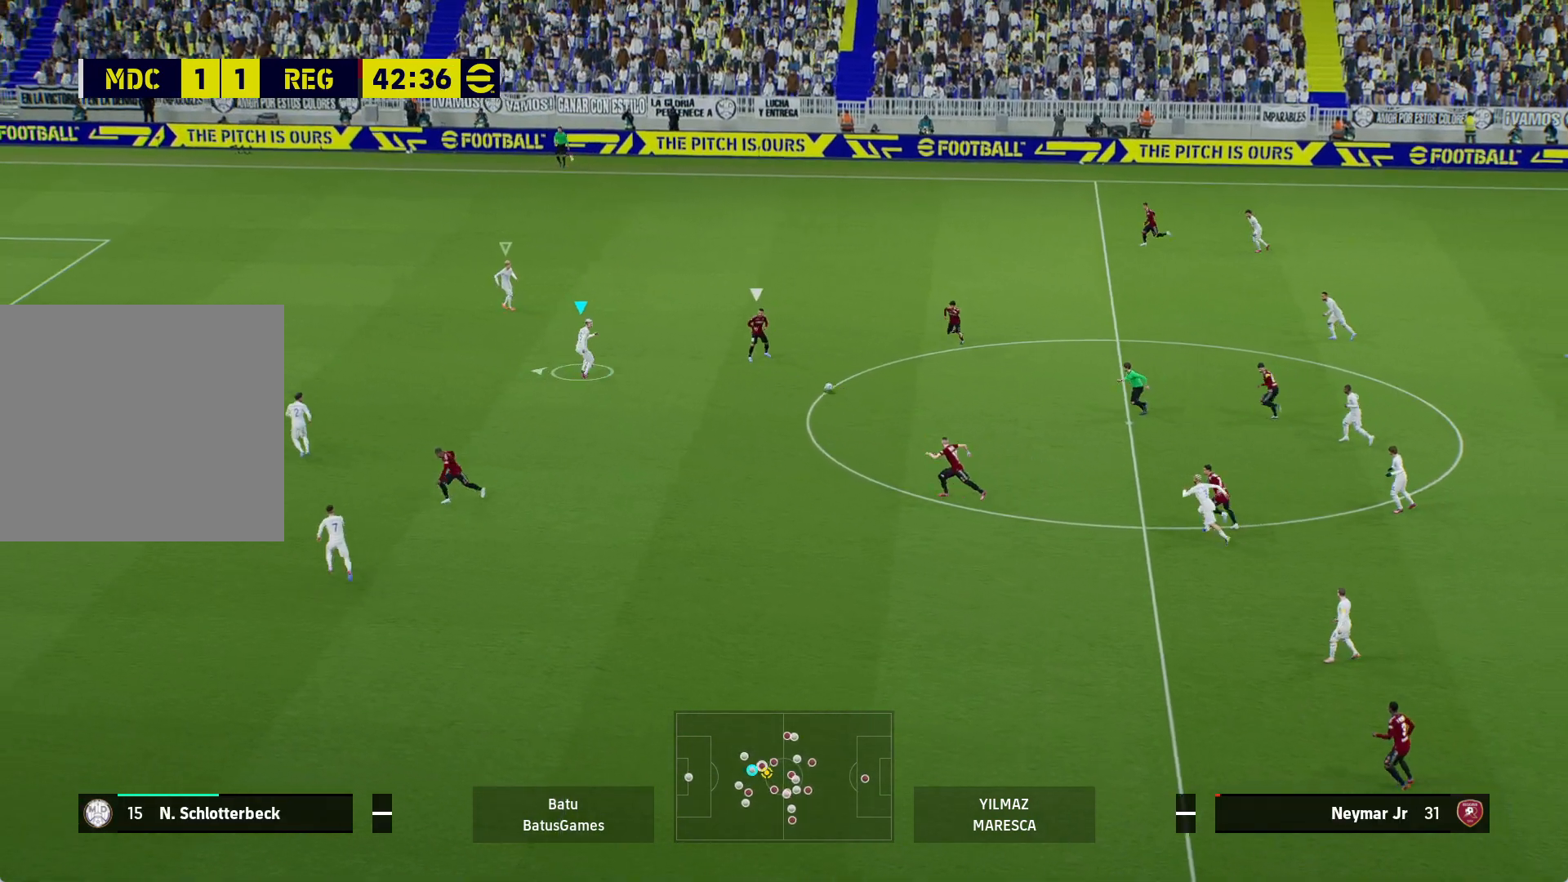
{"buttons": [], "left_stick": "down-left", "right_stick": "center", "events": []}
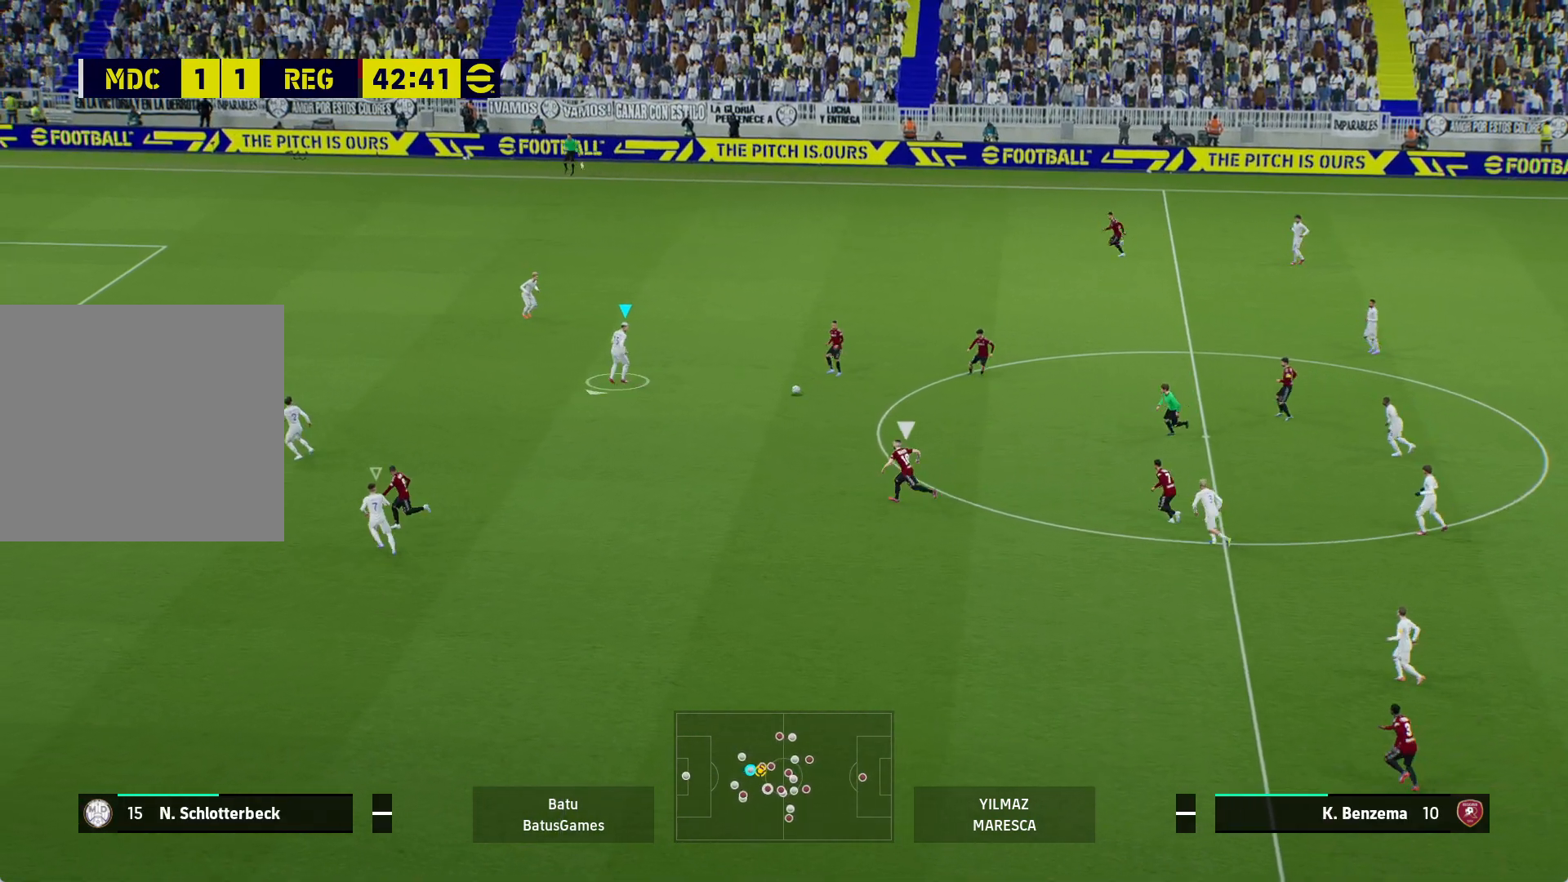
{"buttons": ["A", "R1"], "left_stick": "down-left", "right_stick": "center", "events": [[383, "A", "down"], [417, "R1", "down"]]}
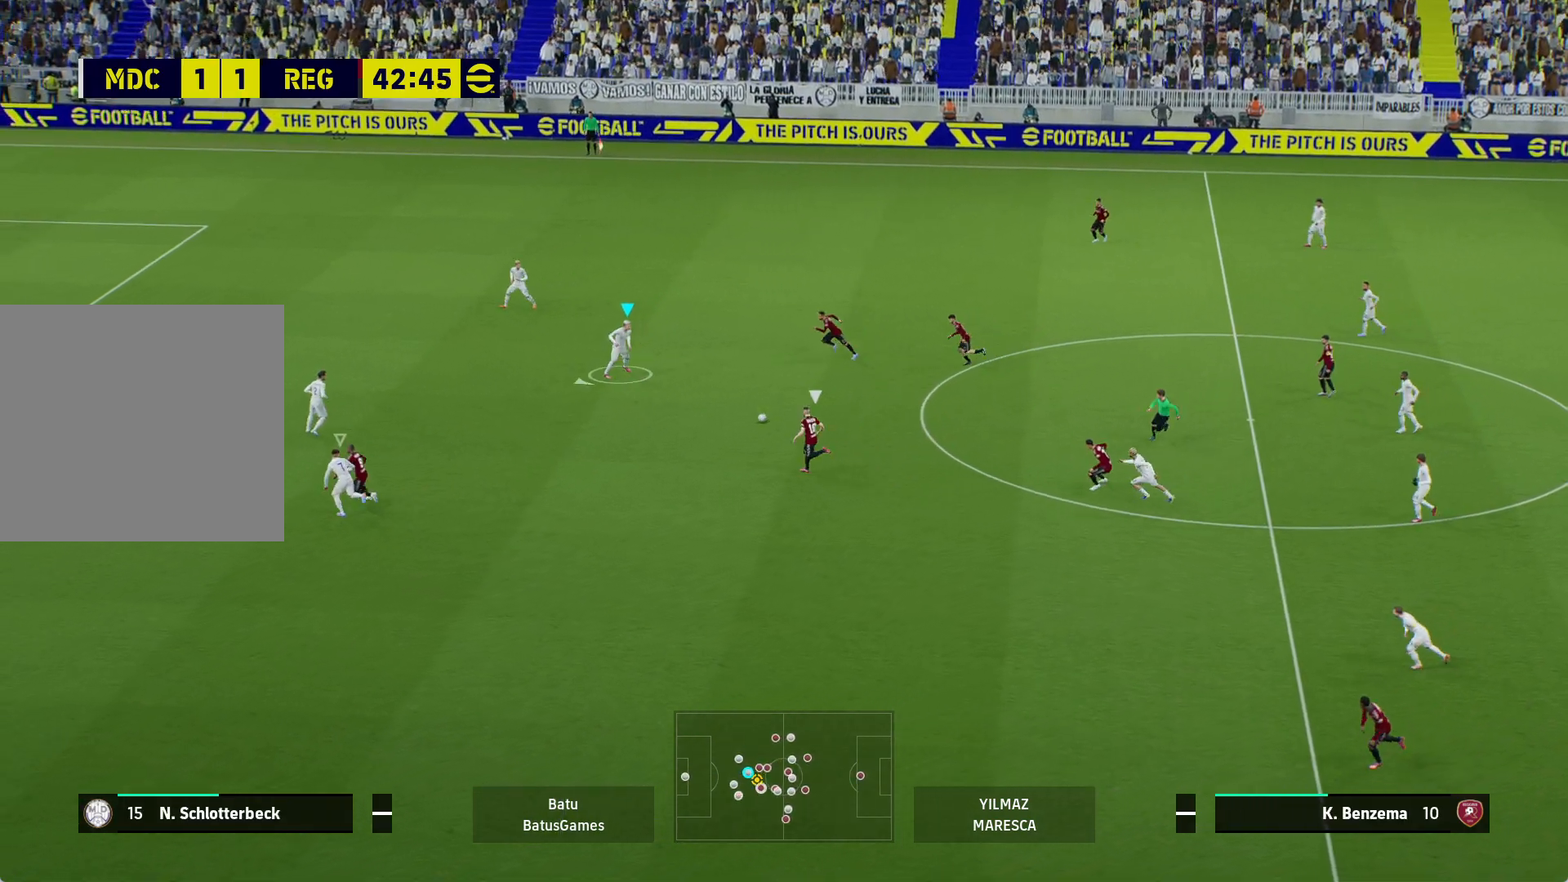
{"buttons": ["A", "R1"], "left_stick": "center", "right_stick": "center", "events": [[300, "left_stick", "center"]]}